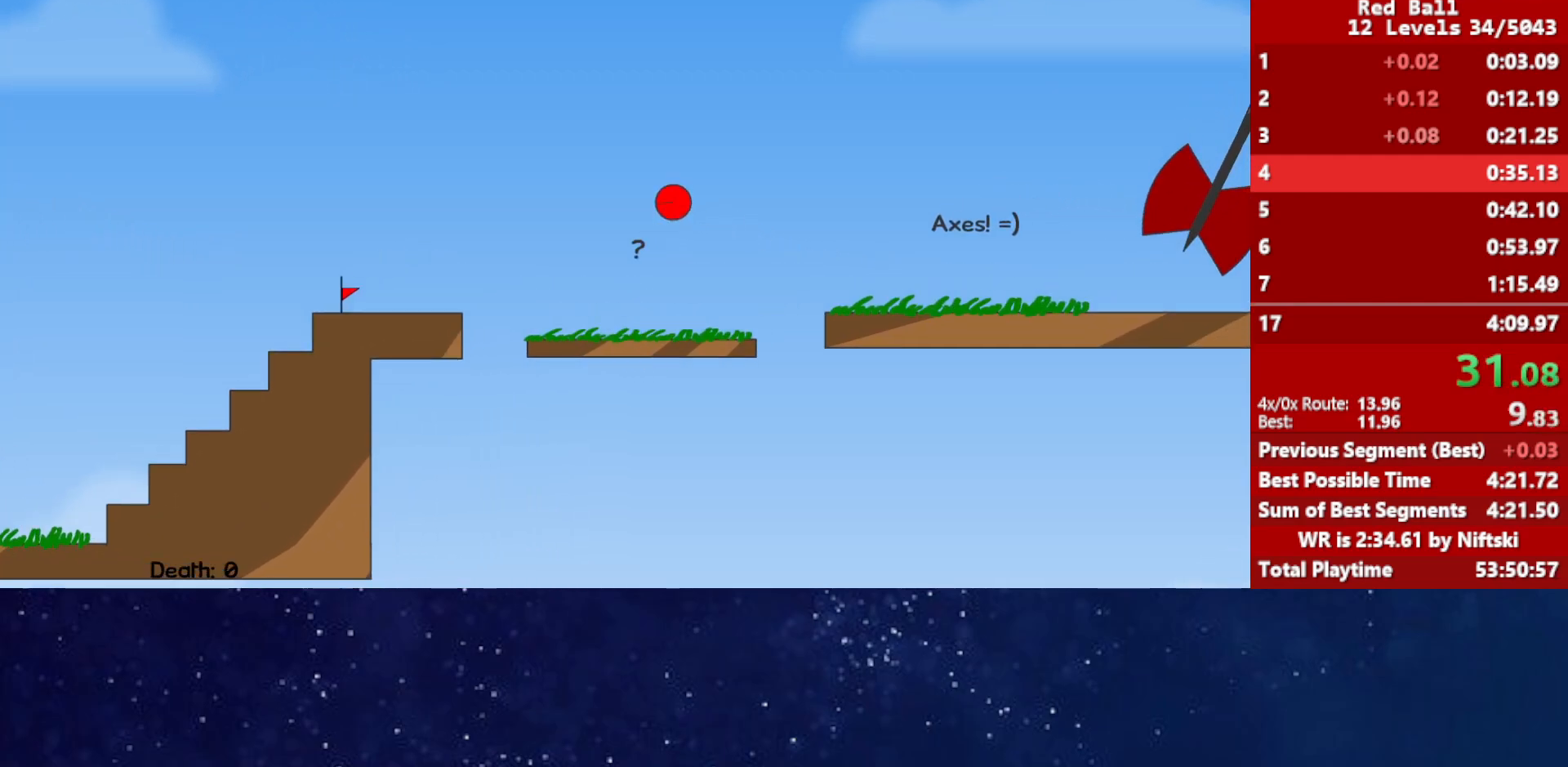
Gameplay with keyboard; each line is a JSON object with the keys held at the frame after it. "events" lists presses ("down") and releases ("up") of "down", "left", "p", "r", "right" and "up" between this image and that frame as [ms after this image, input, new state], when the widget could be followed in between. No other keys are recorded. Mouse input is not recorded.
{"keys": ["right", "up"], "events": []}
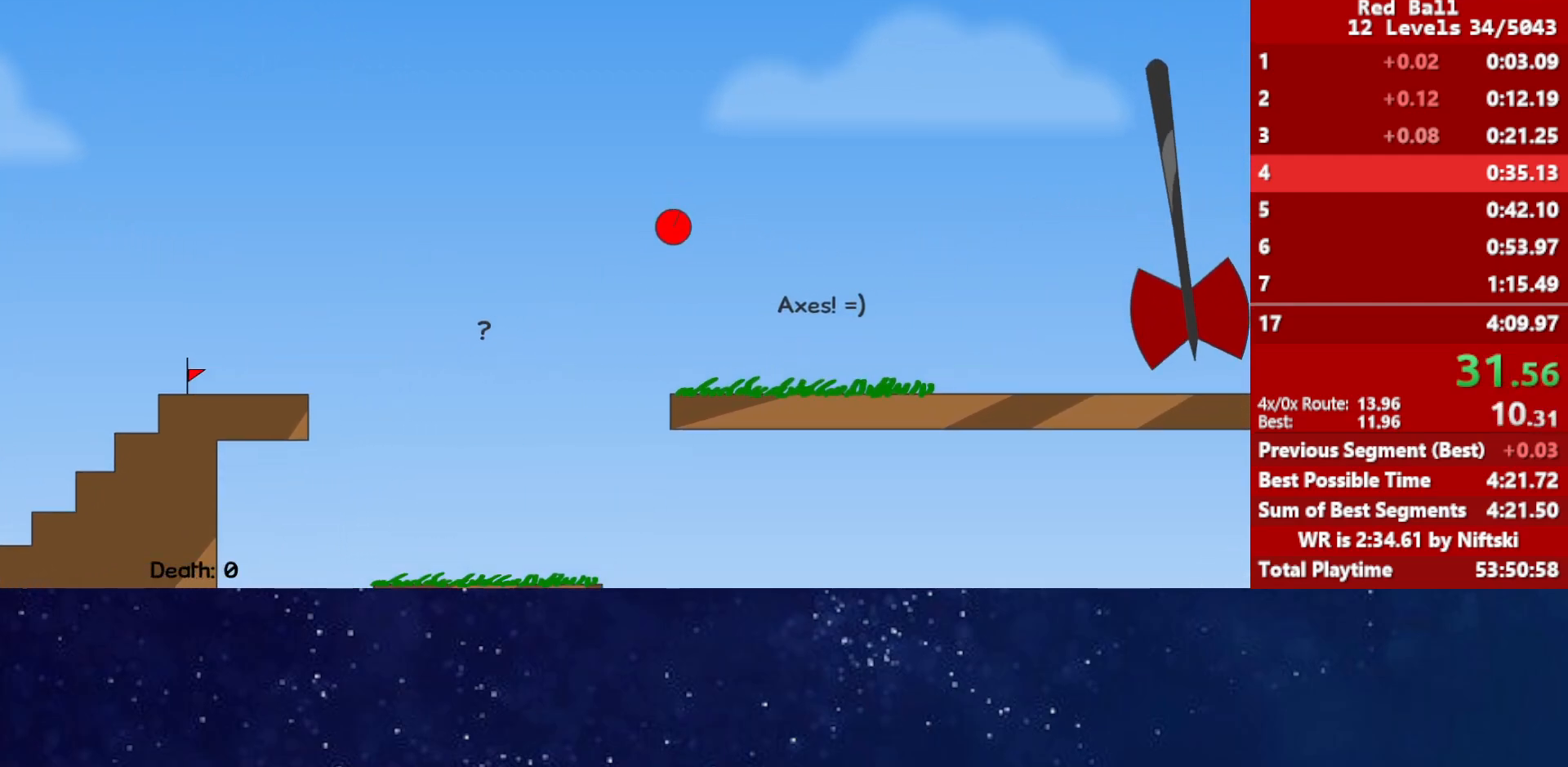
{"keys": ["right", "up"], "events": []}
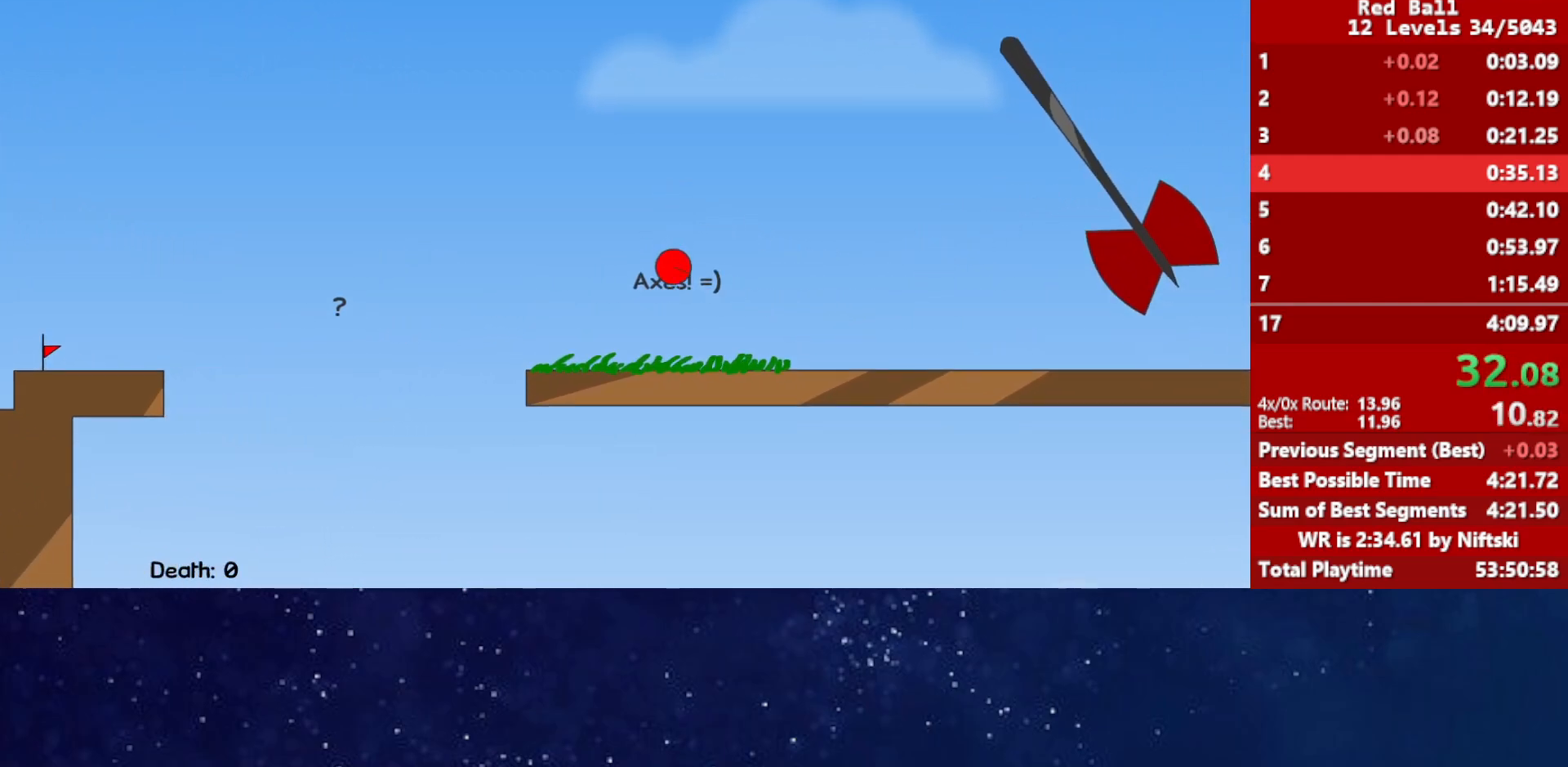
{"keys": ["right", "up"], "events": [[33, "up", "up"], [300, "up", "down"]]}
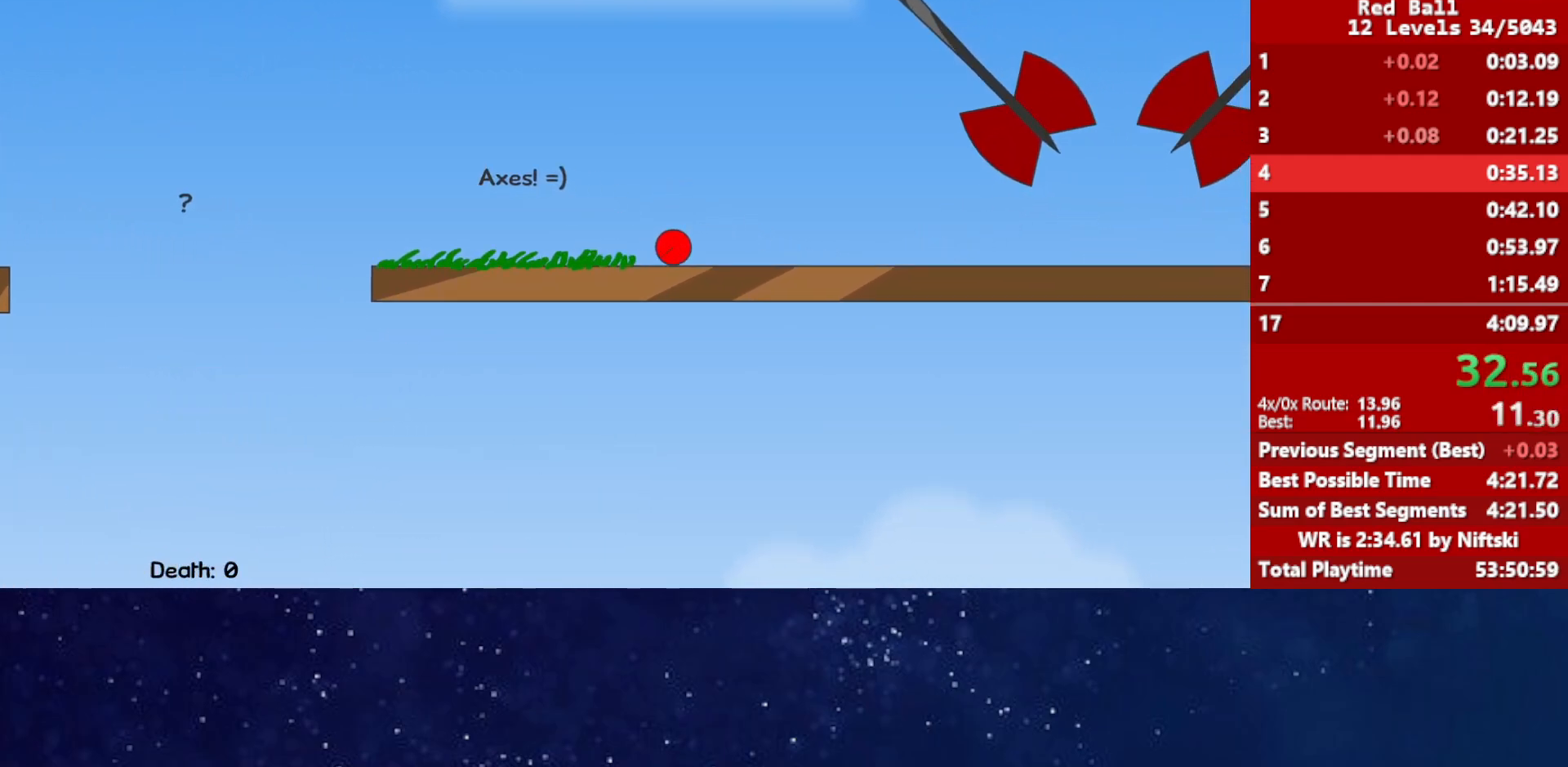
{"keys": ["right", "up"], "events": []}
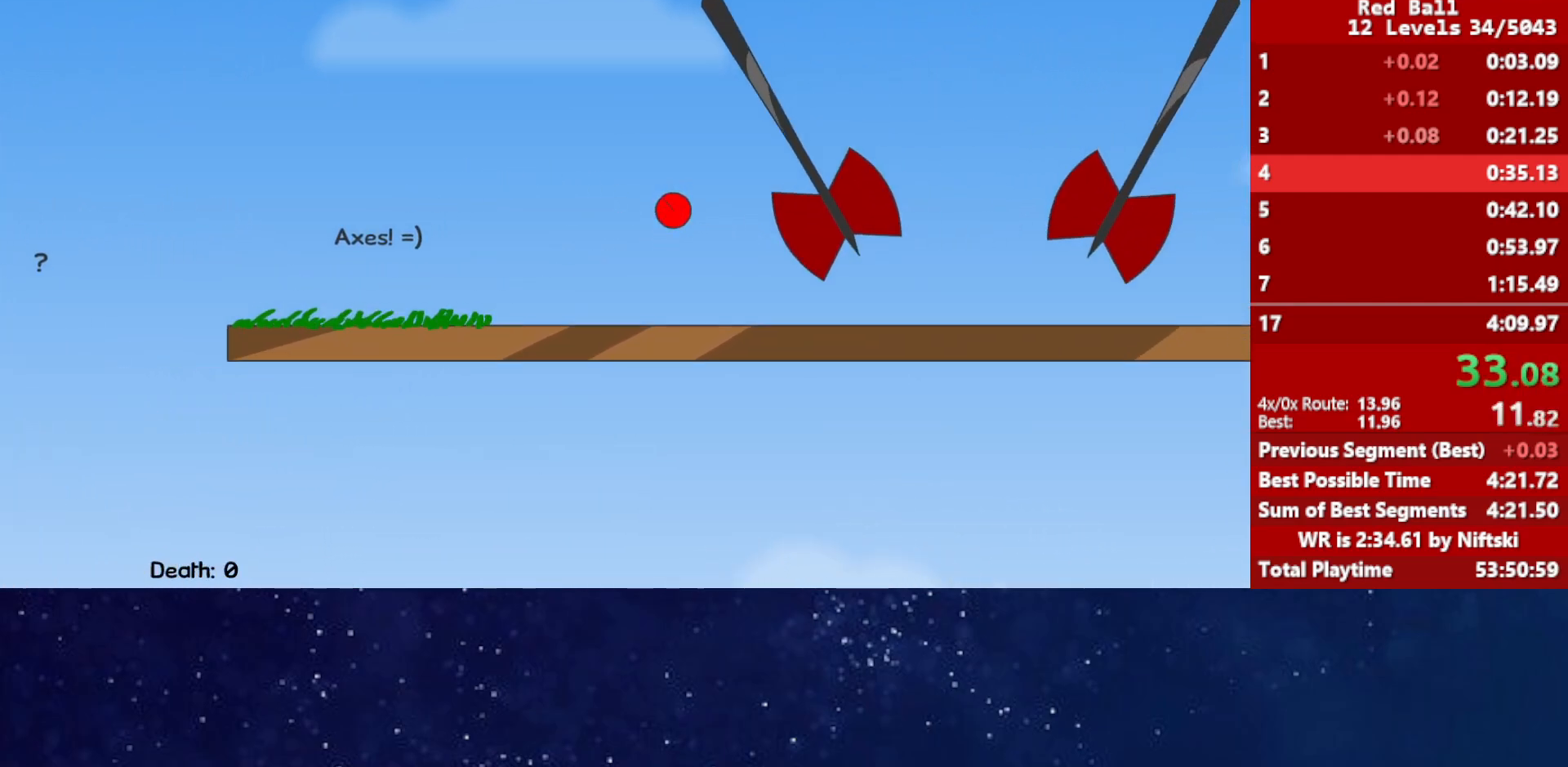
{"keys": [], "events": [[33, "up", "up"], [383, "right", "up"]]}
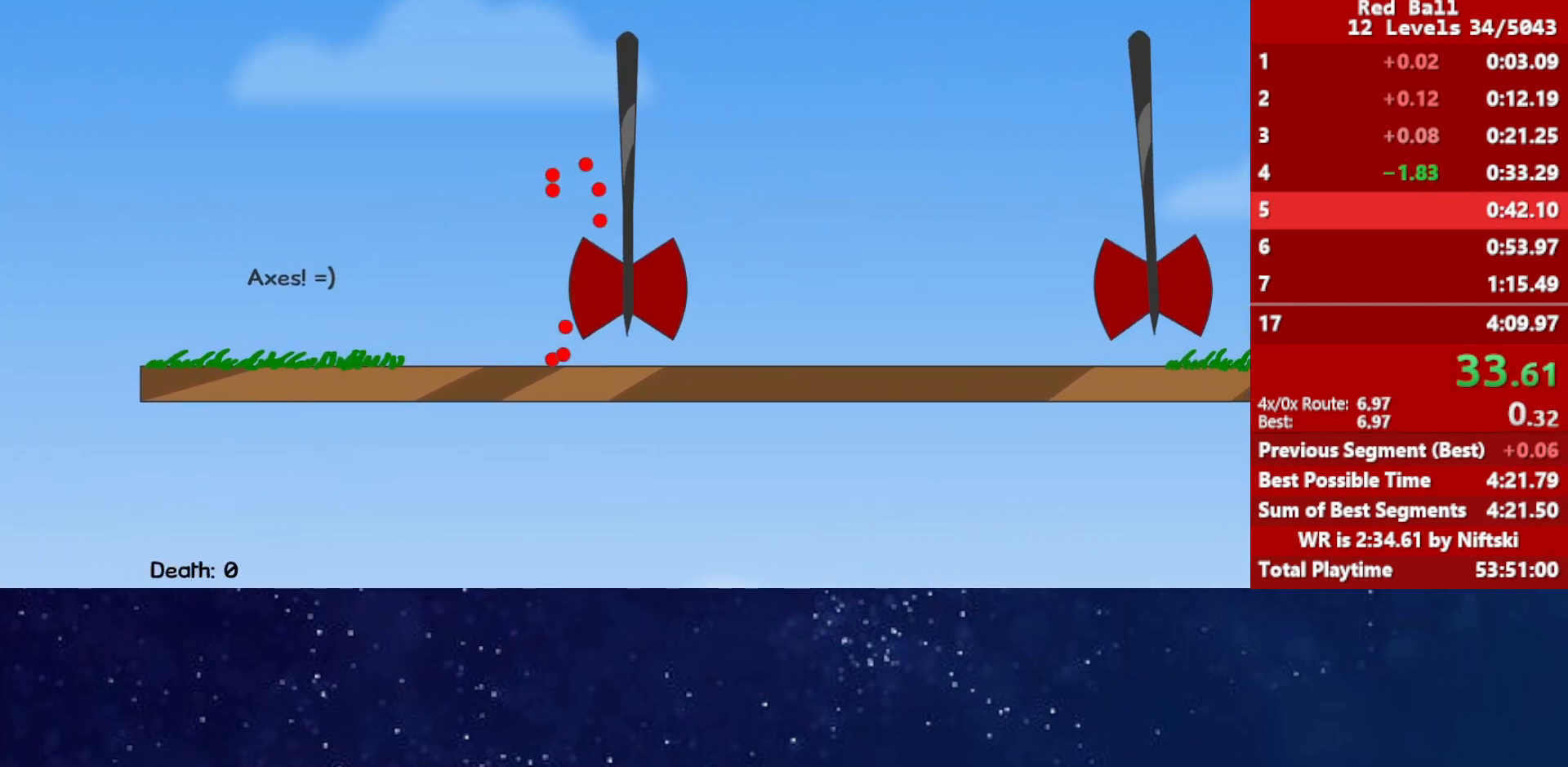
{"keys": [], "events": [[83, "p", "down"], [133, "p", "up"]]}
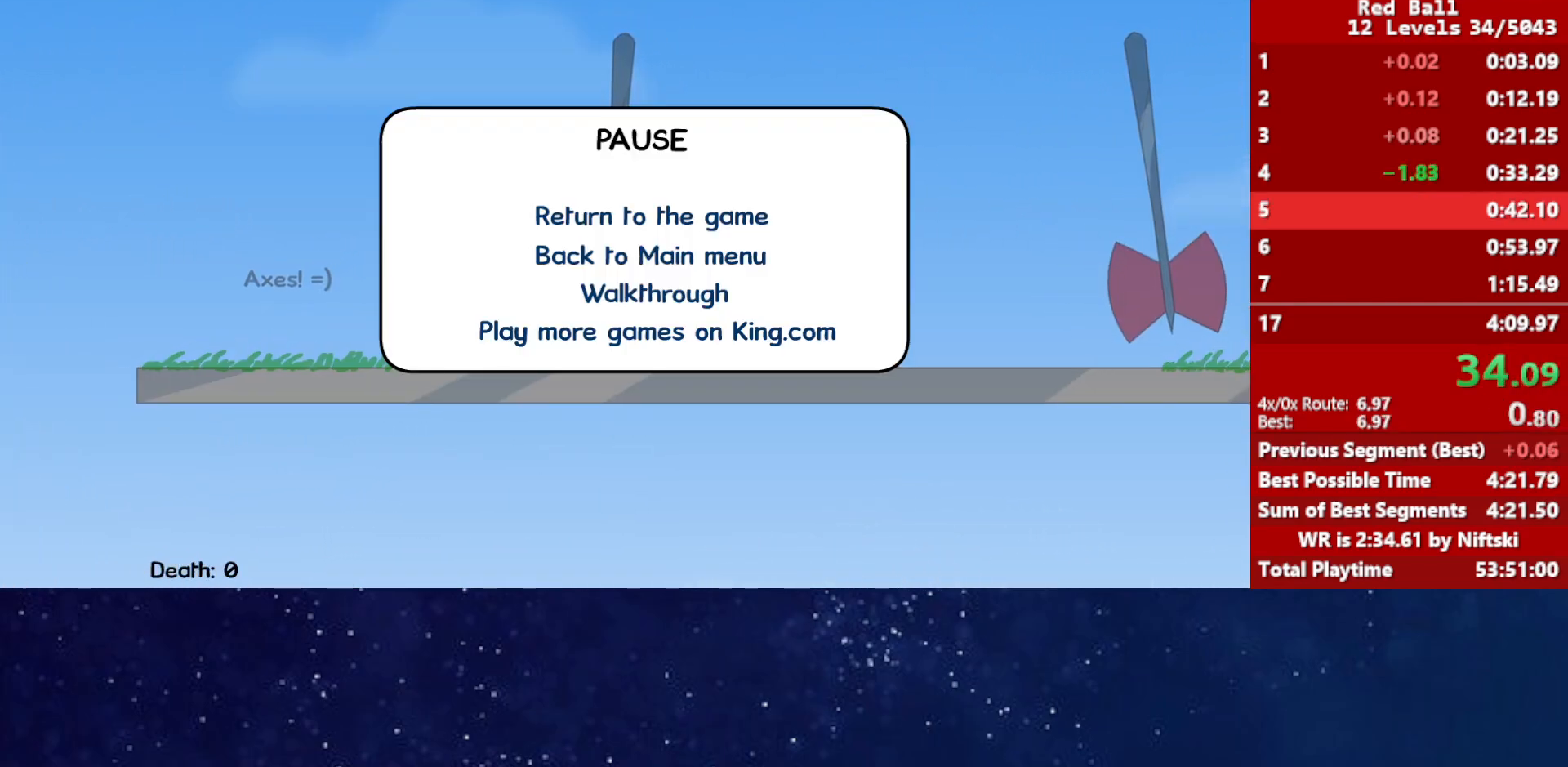
{"keys": [], "events": []}
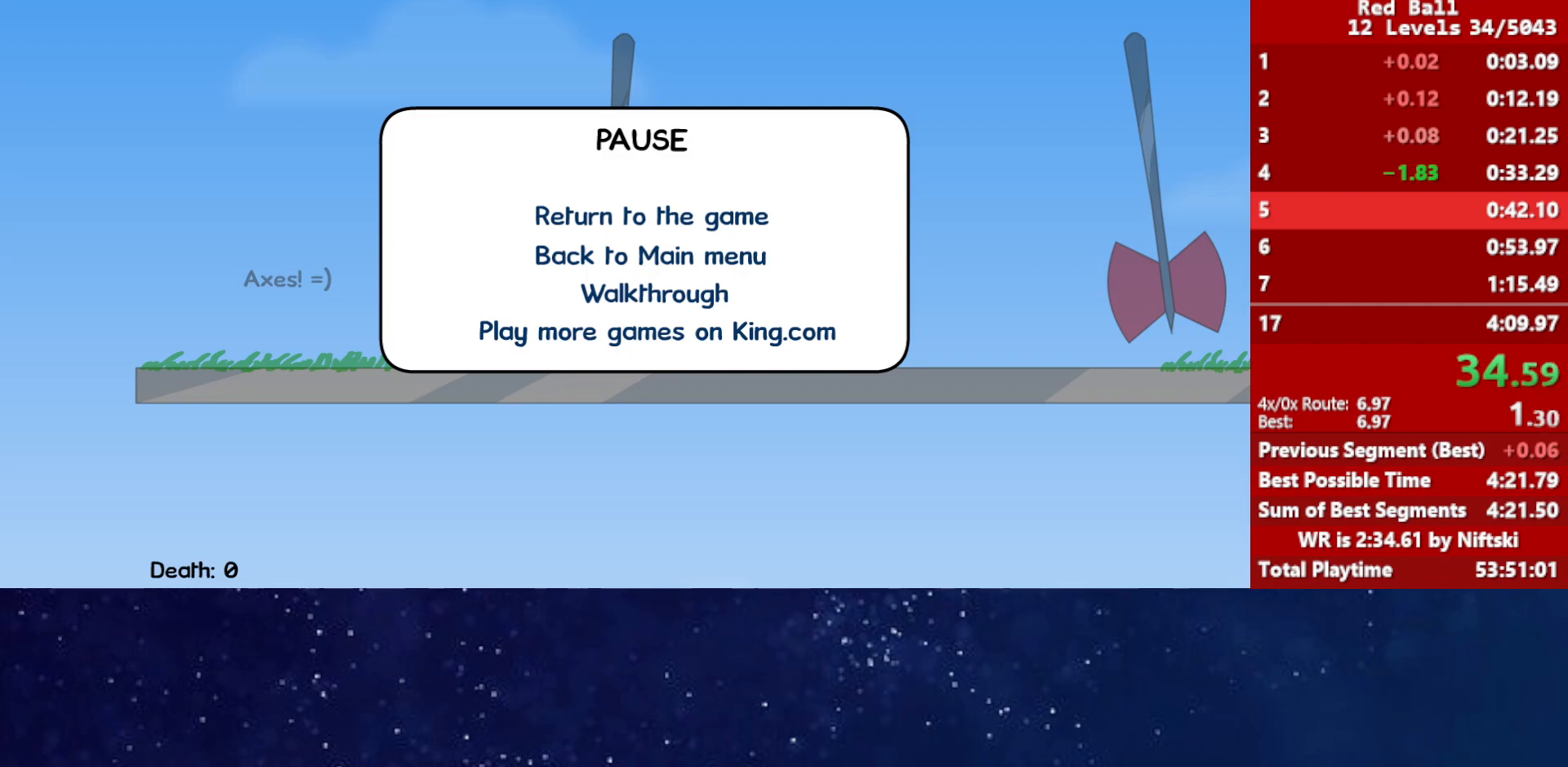
{"keys": [], "events": []}
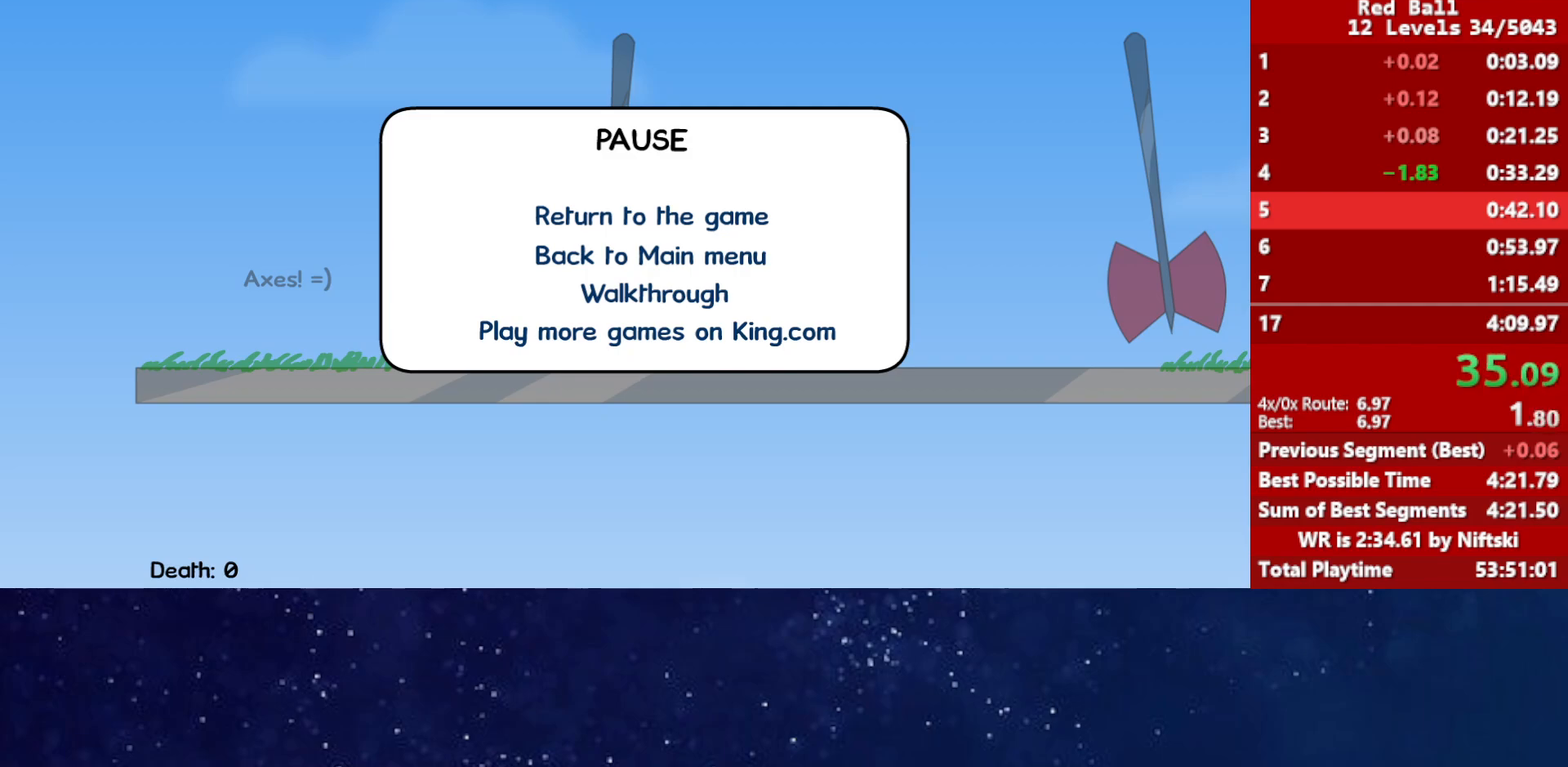
{"keys": [], "events": []}
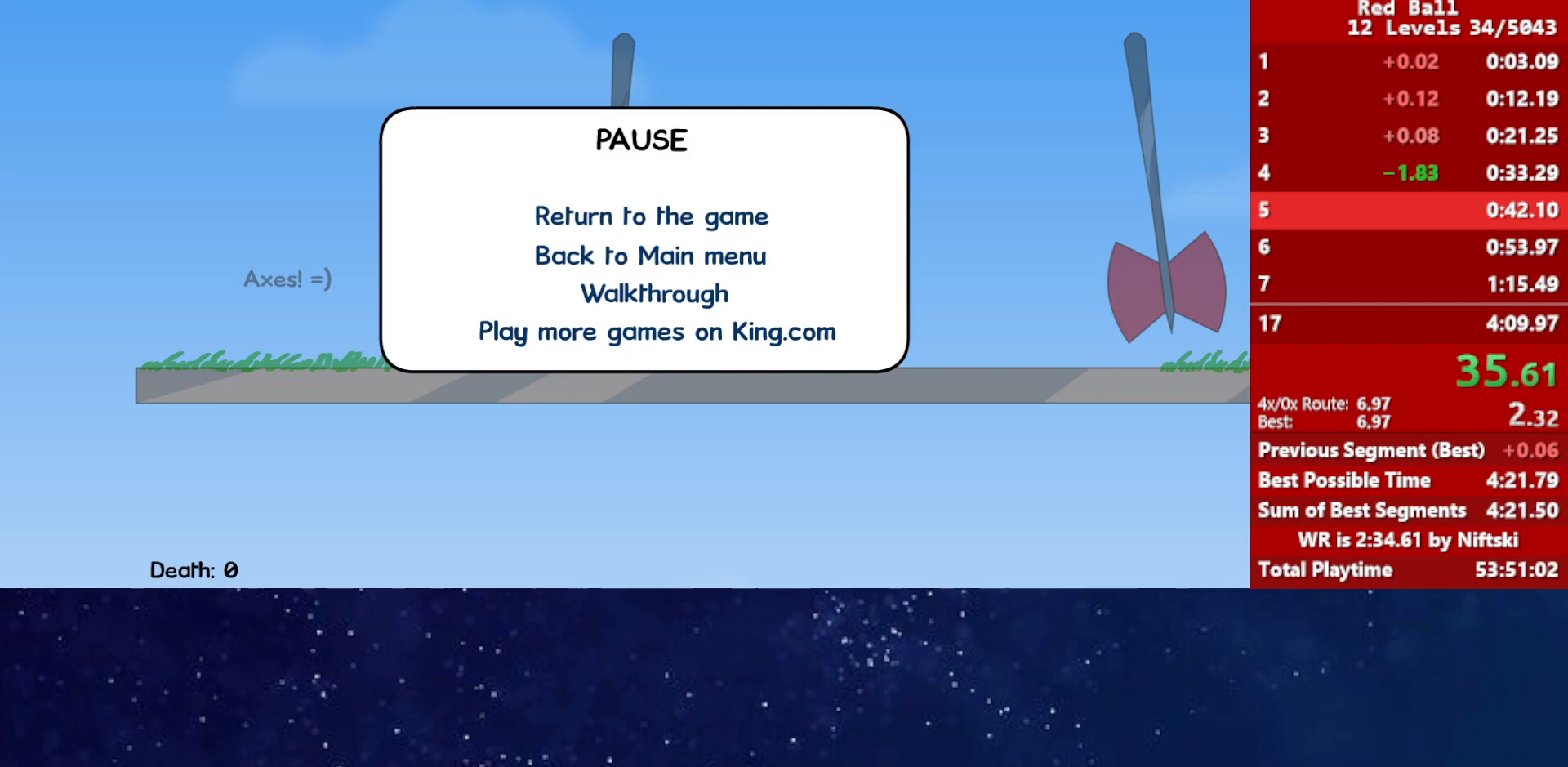
{"keys": [], "events": []}
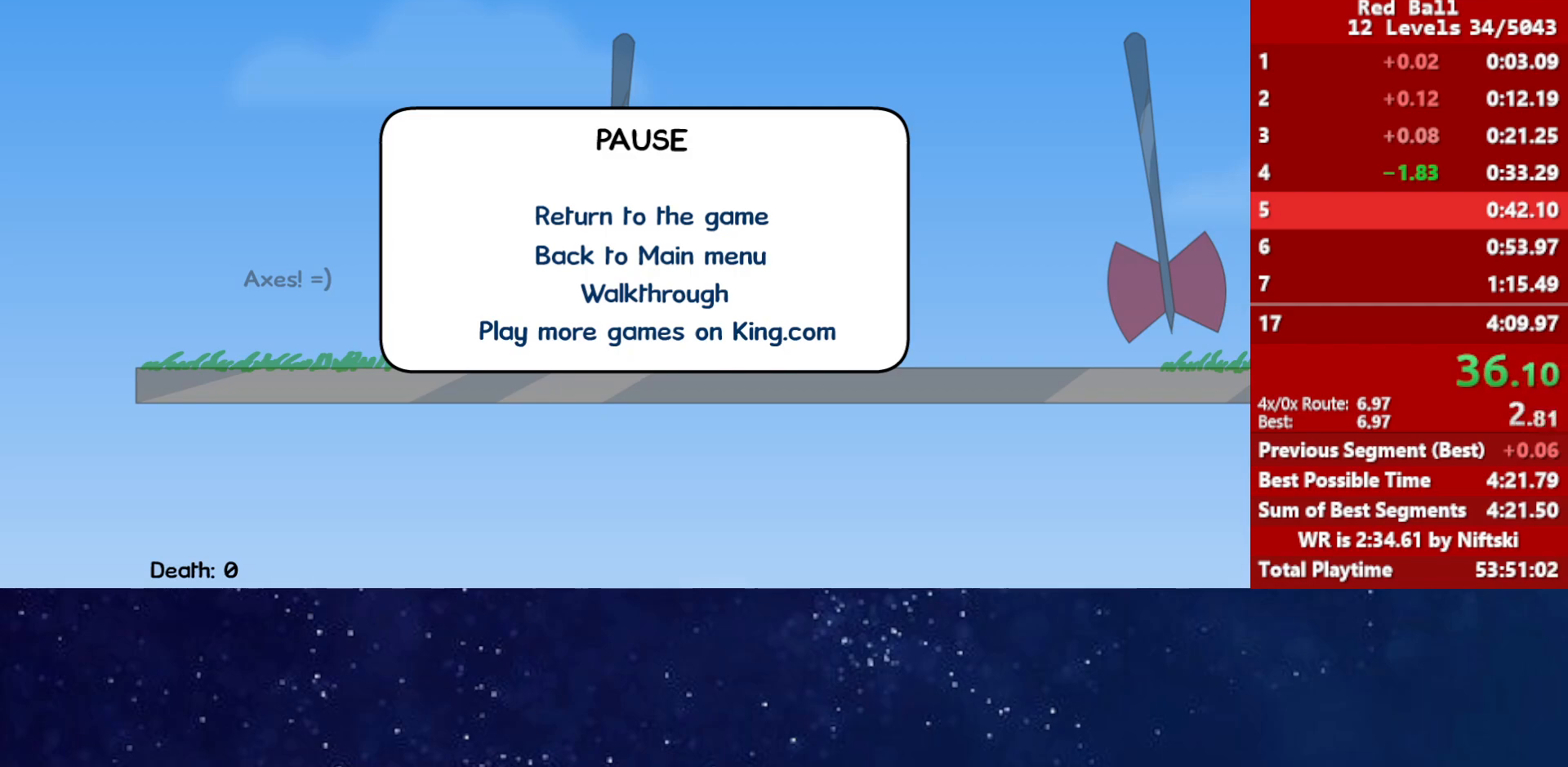
{"keys": ["right"], "events": [[167, "p", "down"], [200, "right", "down"], [217, "p", "up"]]}
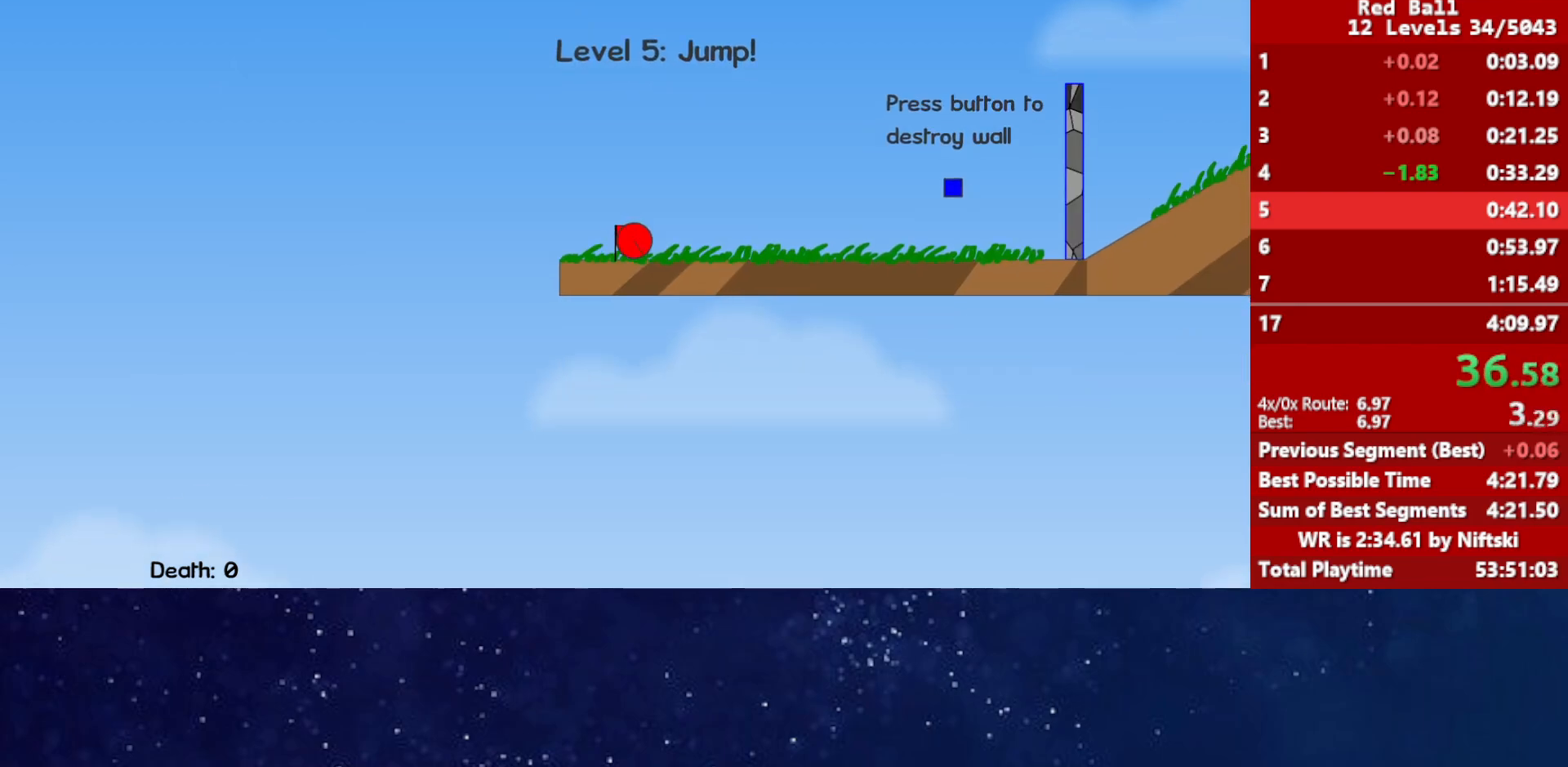
{"keys": ["right"], "events": []}
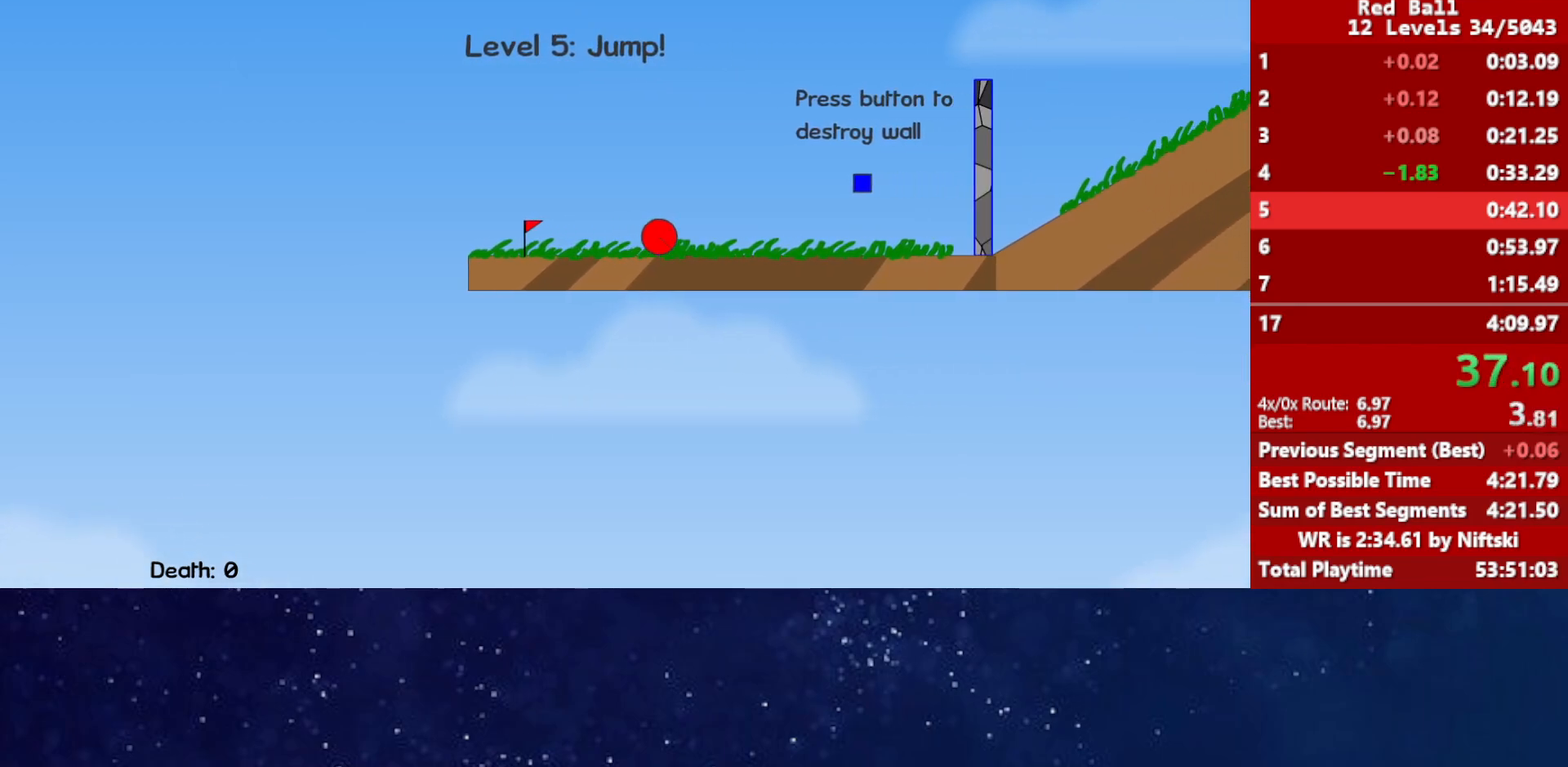
{"keys": ["right"], "events": []}
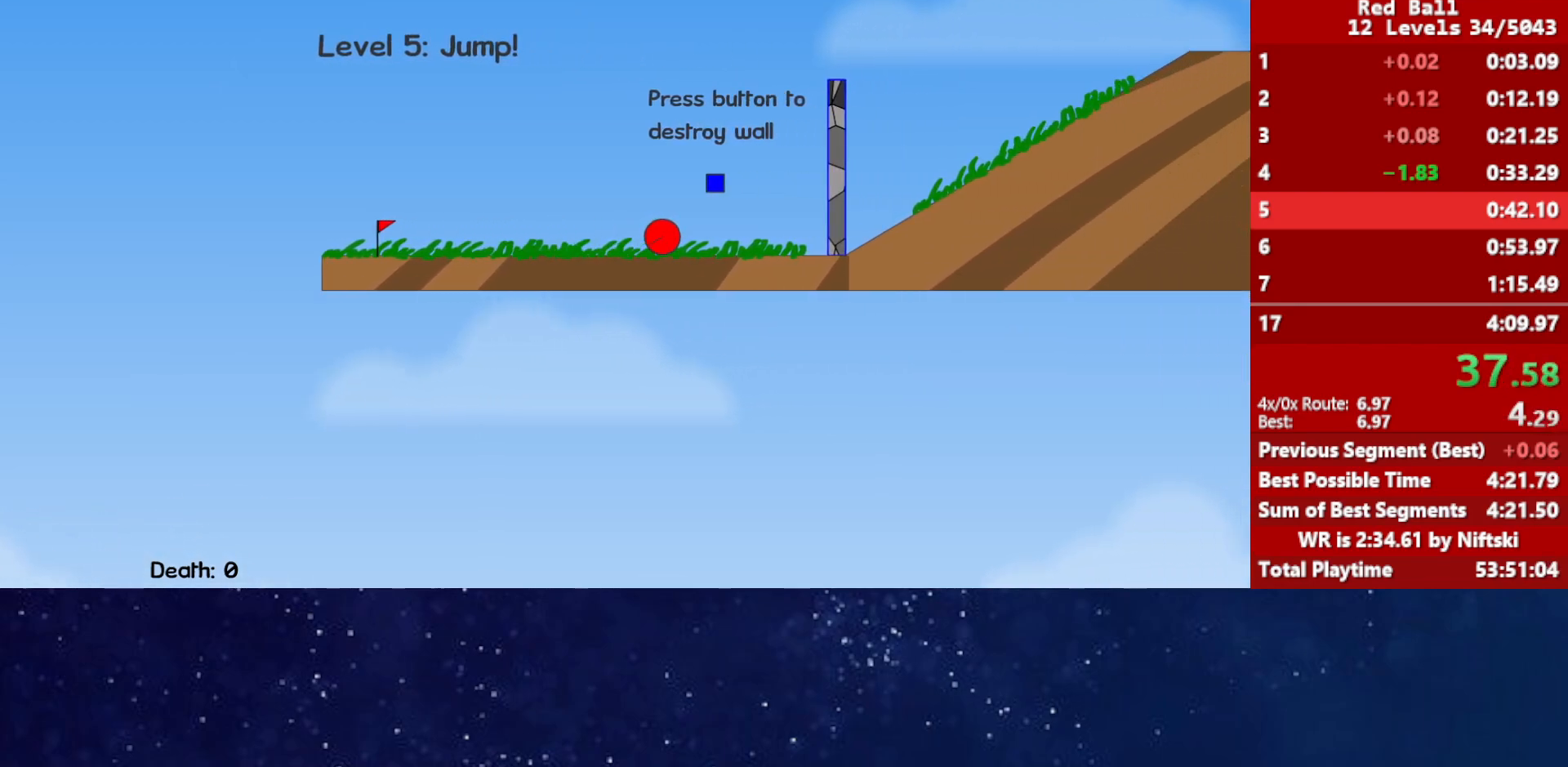
{"keys": ["right", "up"], "events": [[100, "up", "down"]]}
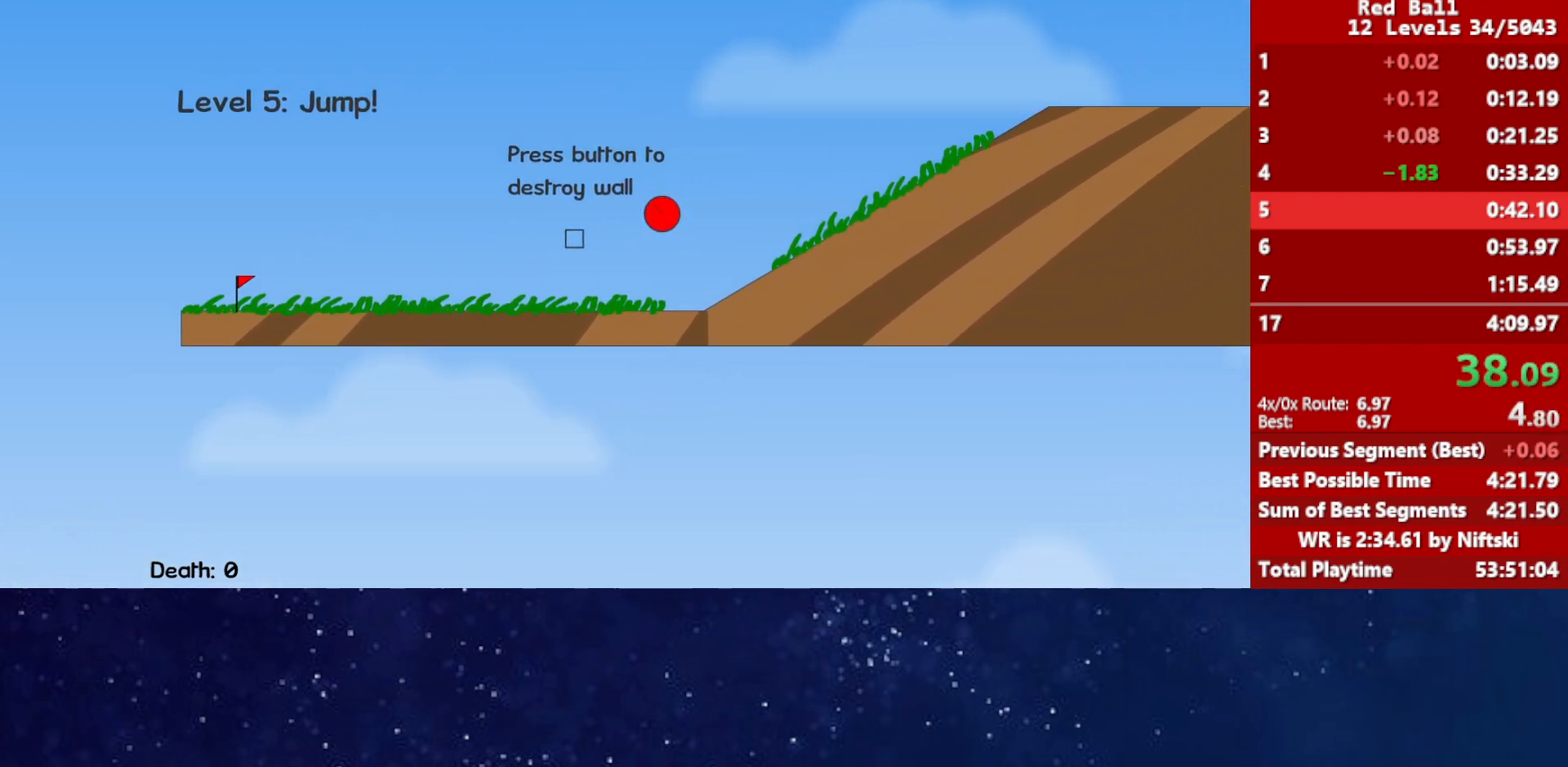
{"keys": ["right"], "events": [[500, "up", "up"]]}
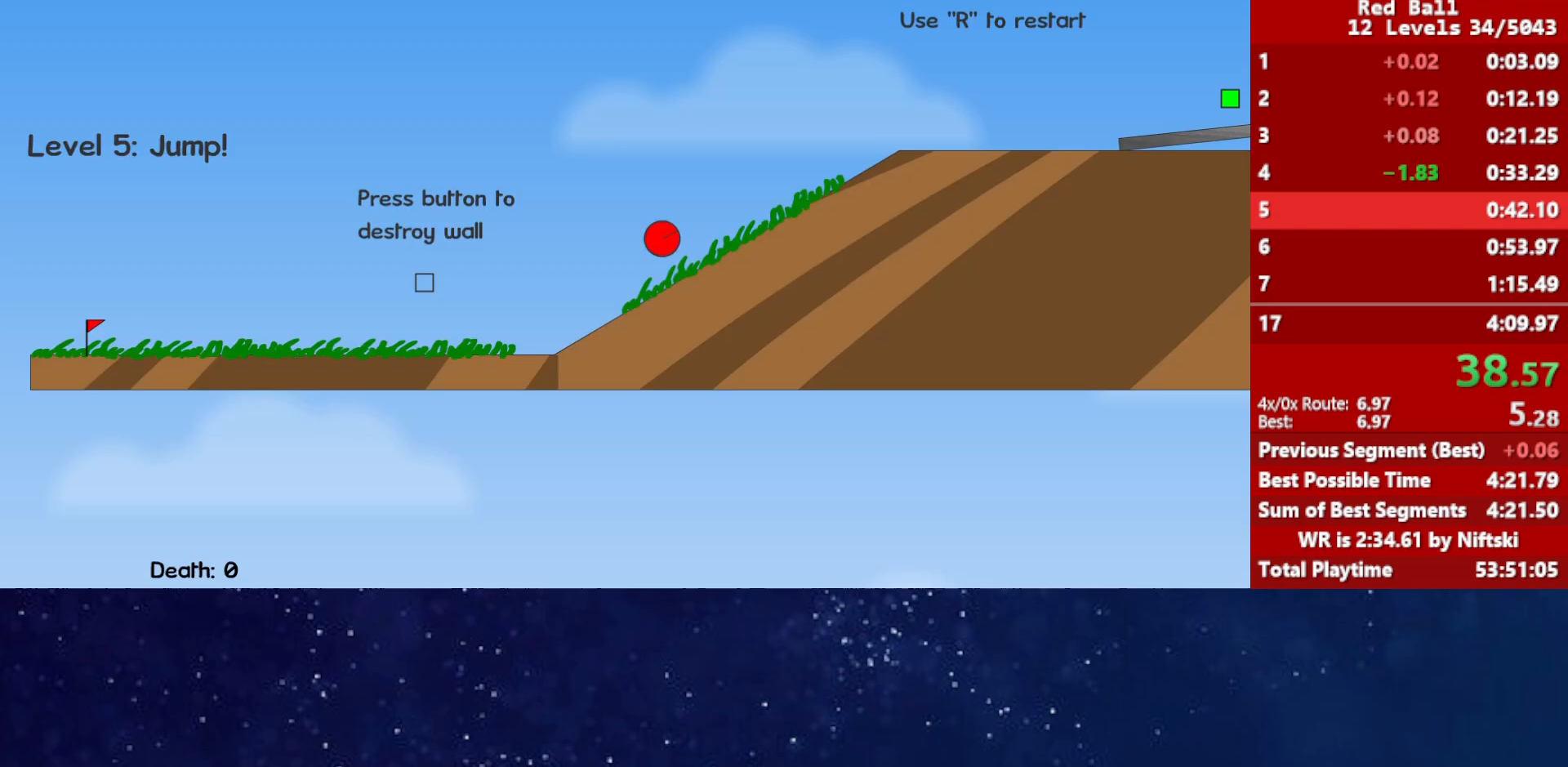
{"keys": ["right"], "events": []}
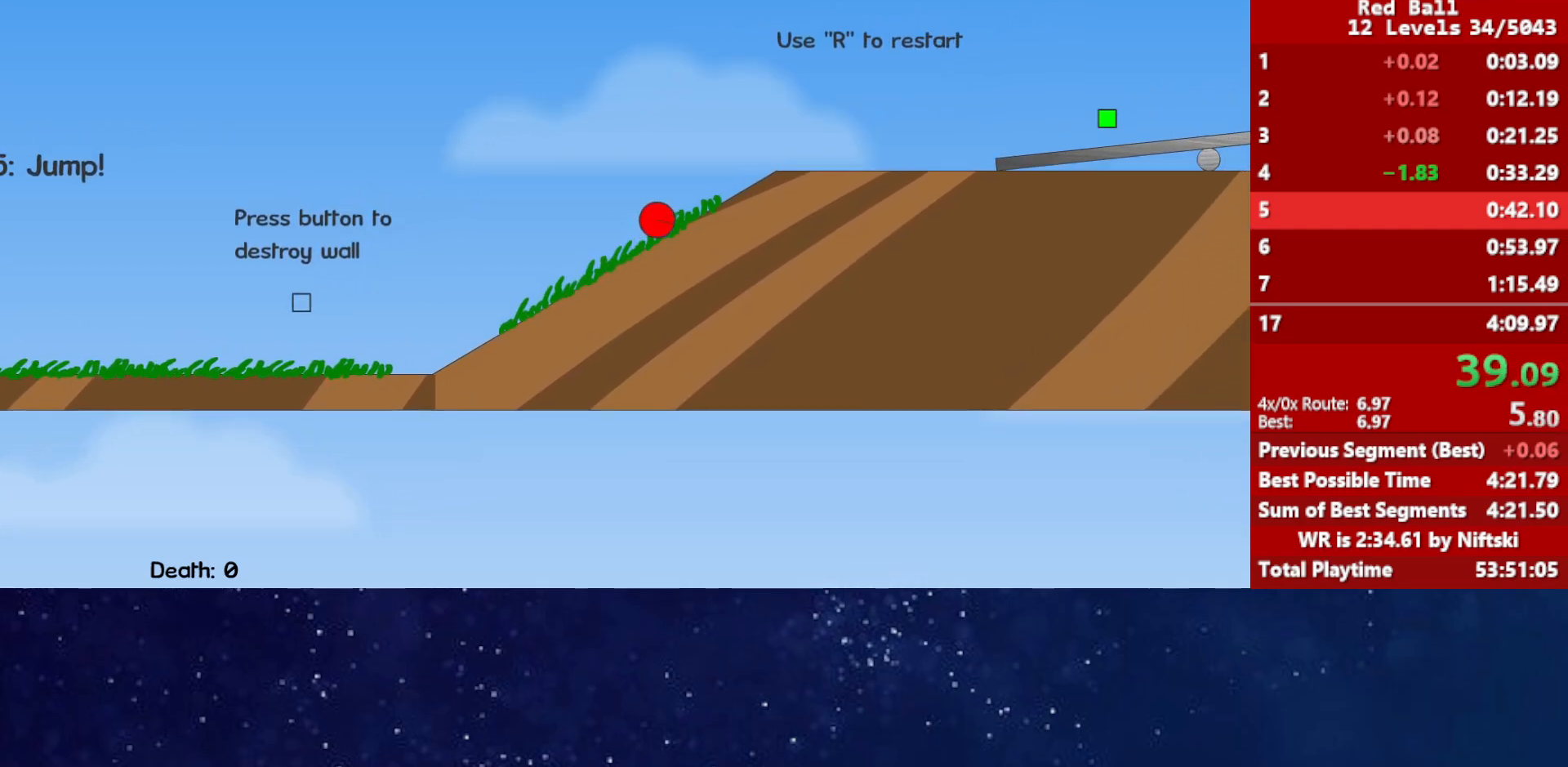
{"keys": ["right", "up"], "events": [[367, "up", "down"]]}
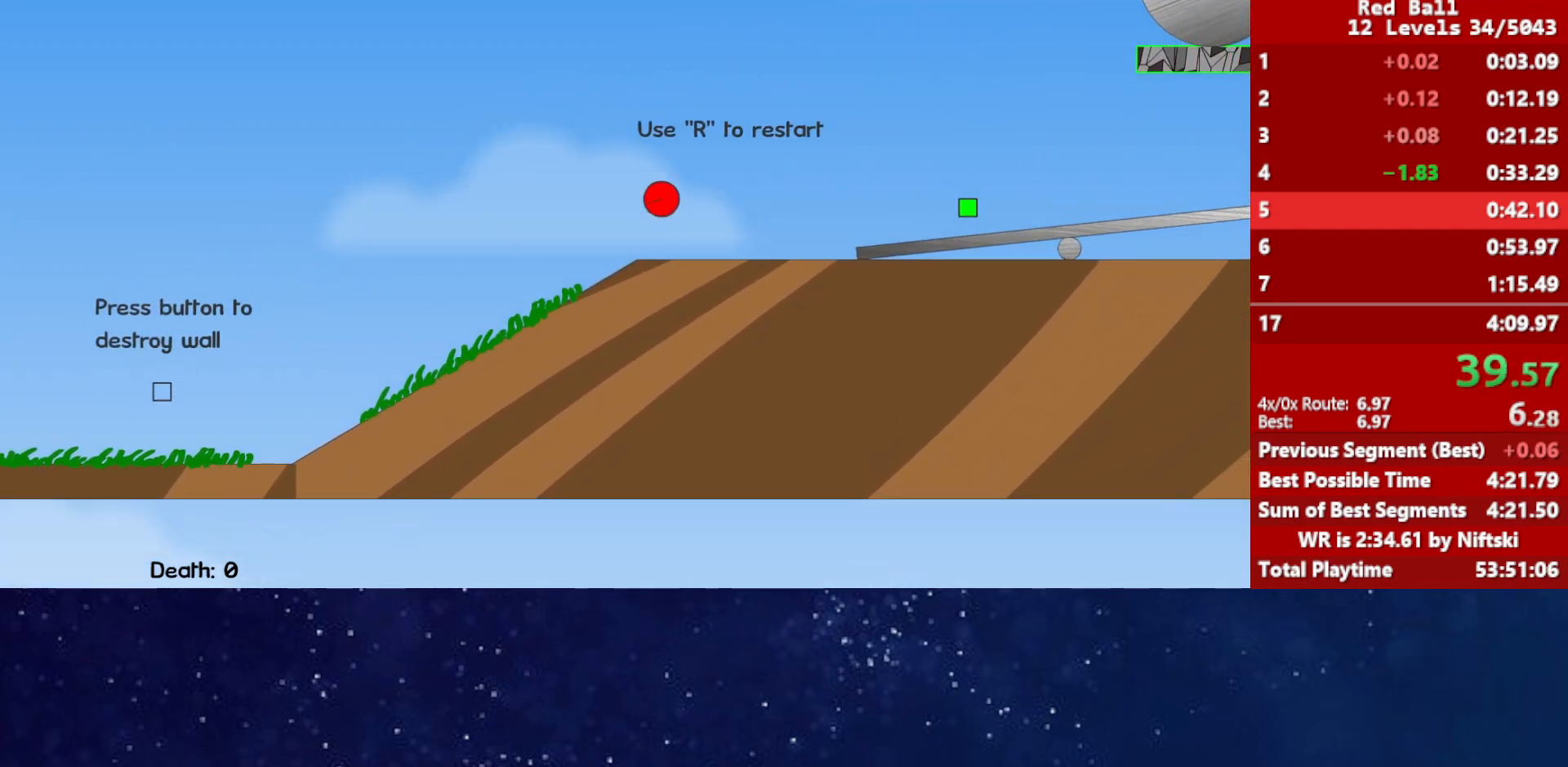
{"keys": ["right", "up"], "events": []}
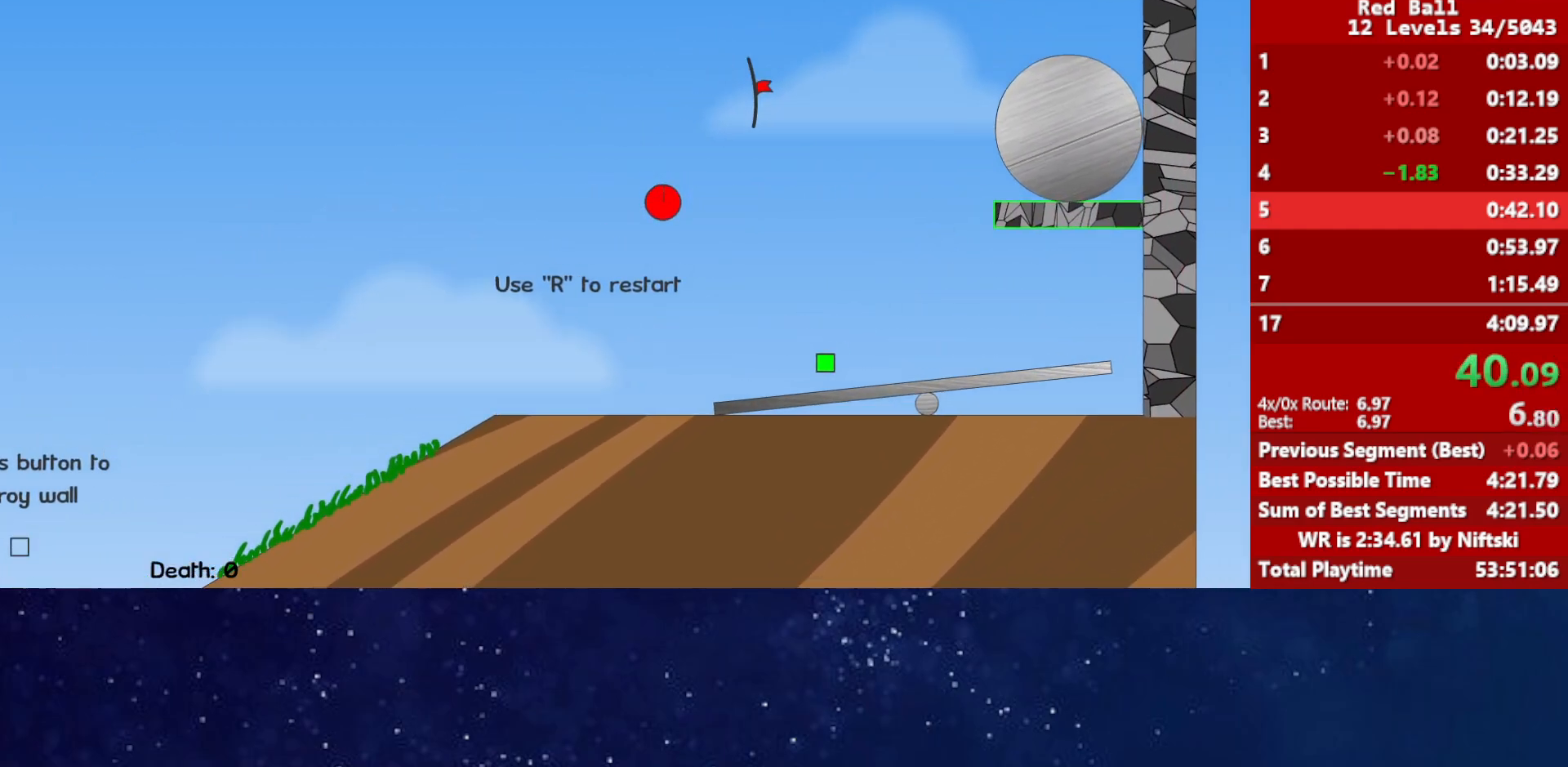
{"keys": [], "events": [[17, "left", "down"], [33, "right", "up"], [150, "left", "up"], [500, "up", "up"]]}
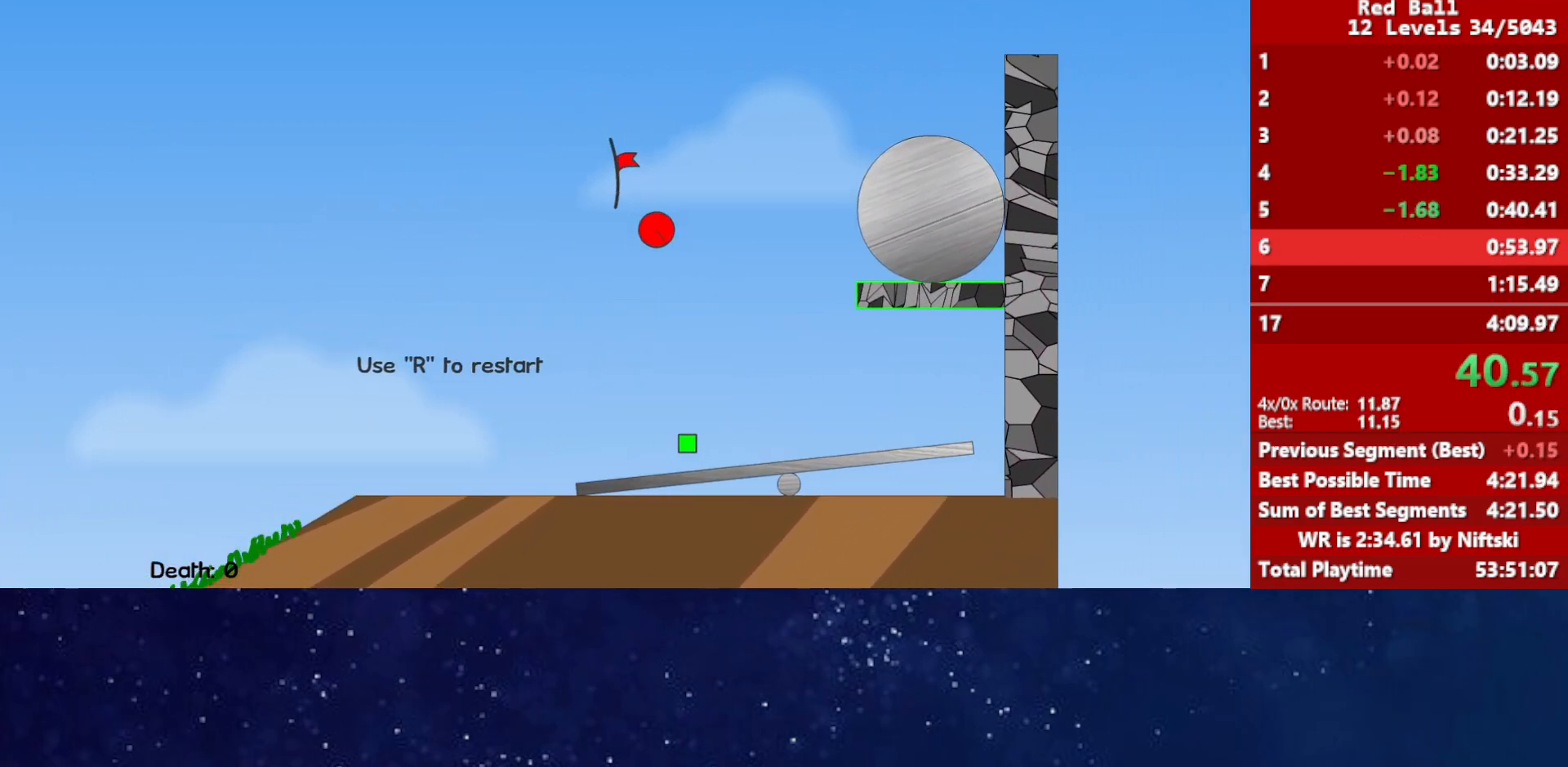
{"keys": [], "events": [[267, "p", "down"], [300, "p", "up"], [333, "p", "down"], [400, "p", "up"]]}
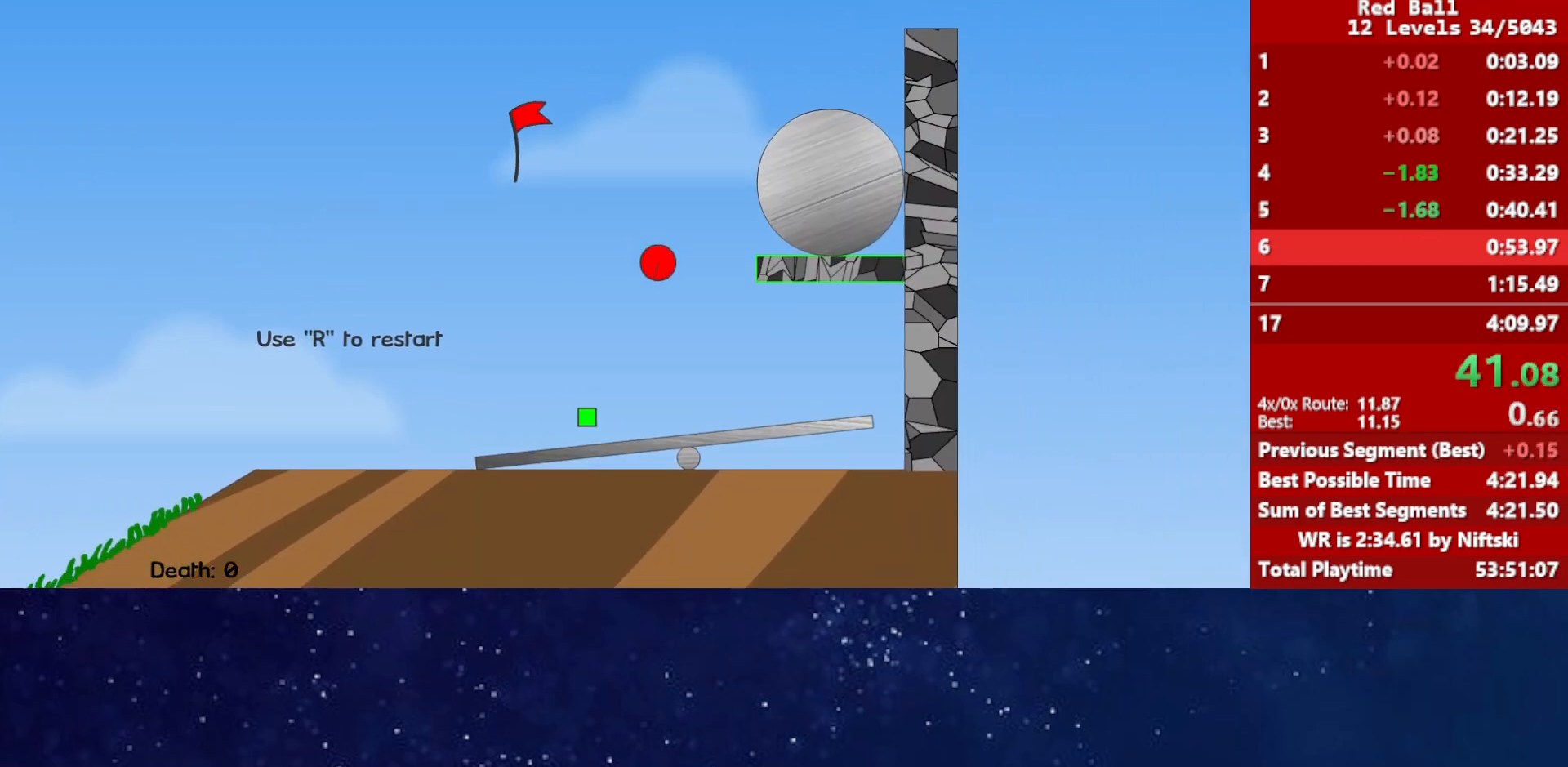
{"keys": ["right"], "events": [[33, "right", "down"]]}
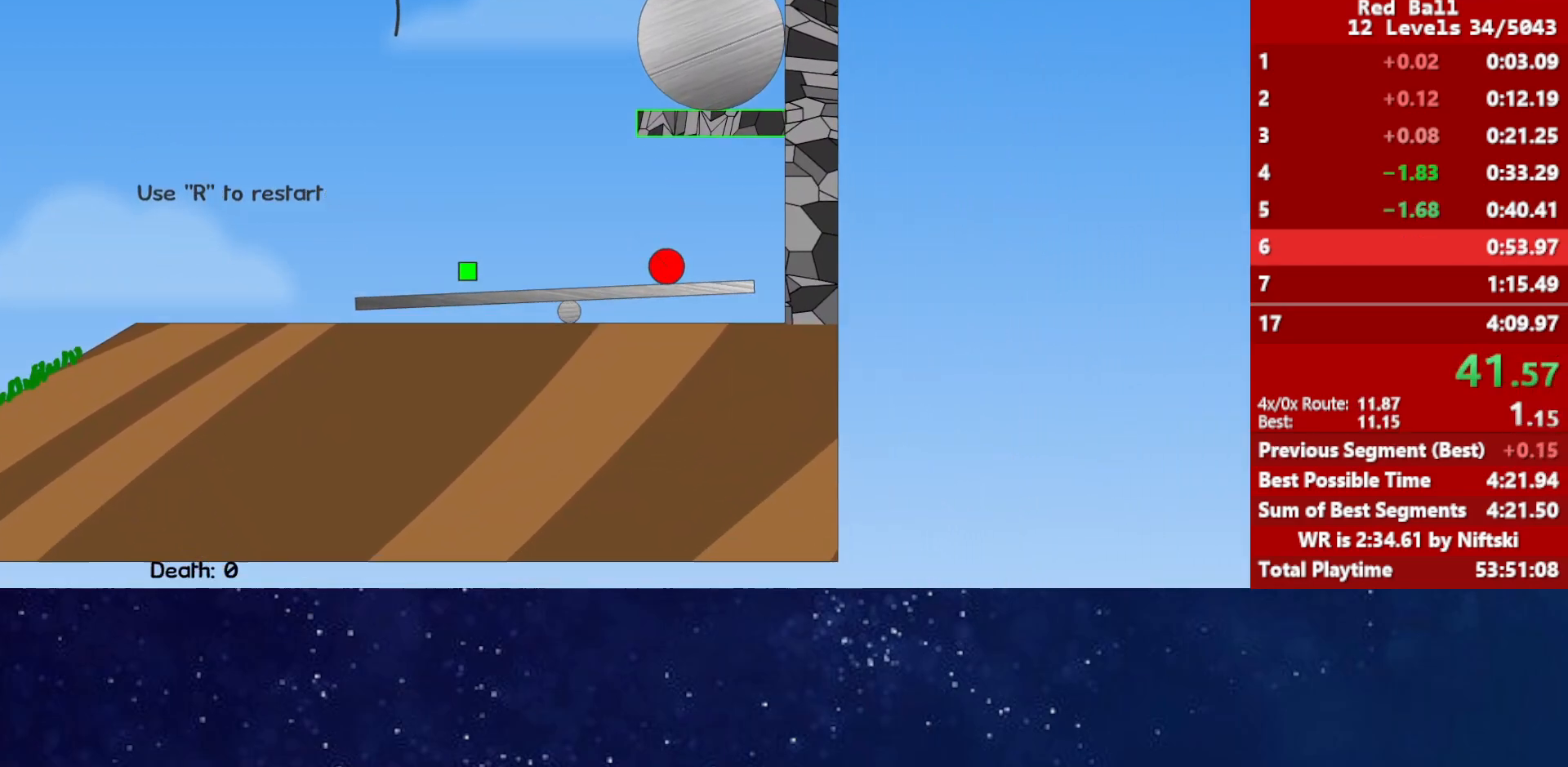
{"keys": ["right"], "events": []}
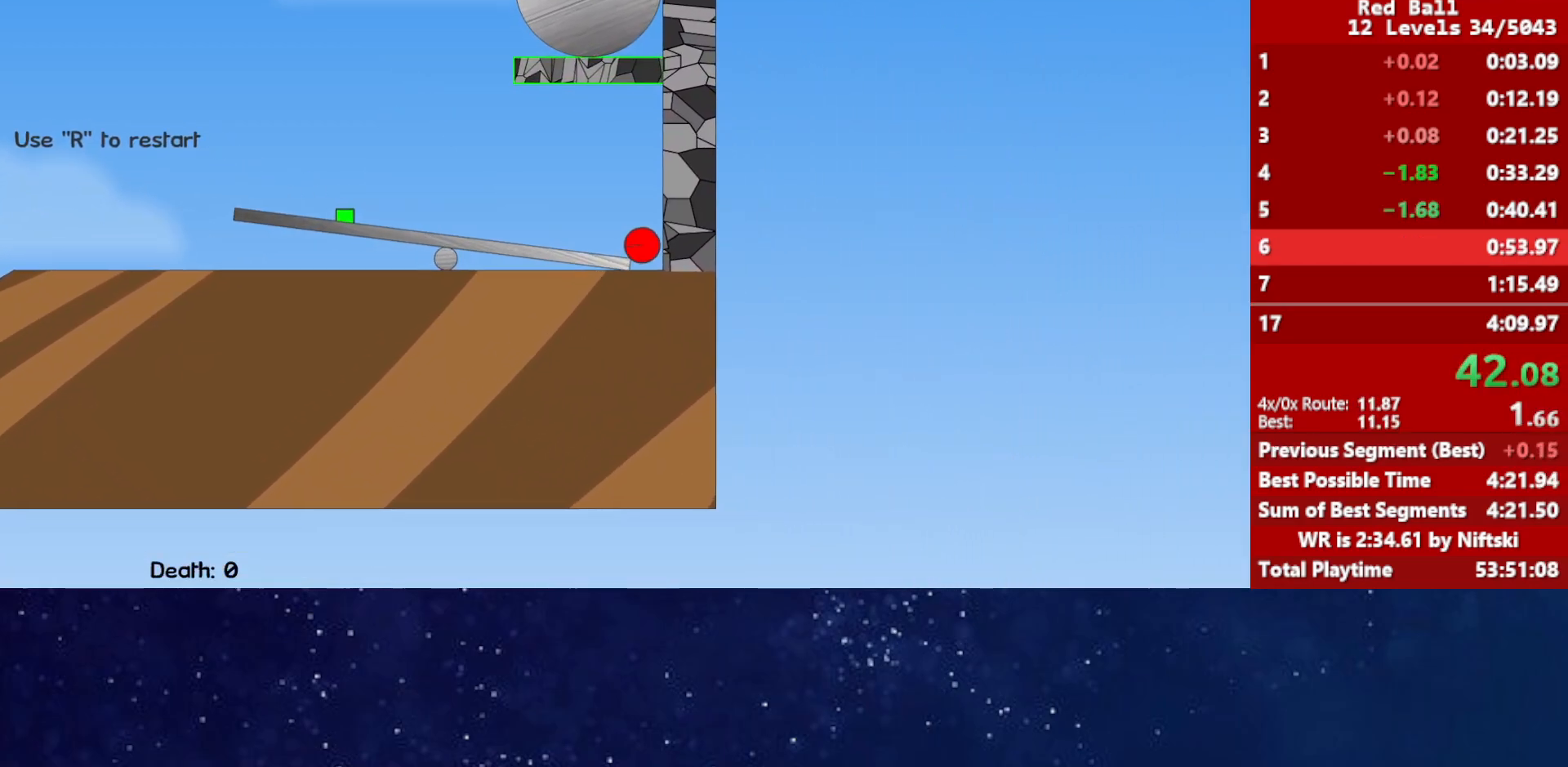
{"keys": ["right"], "events": []}
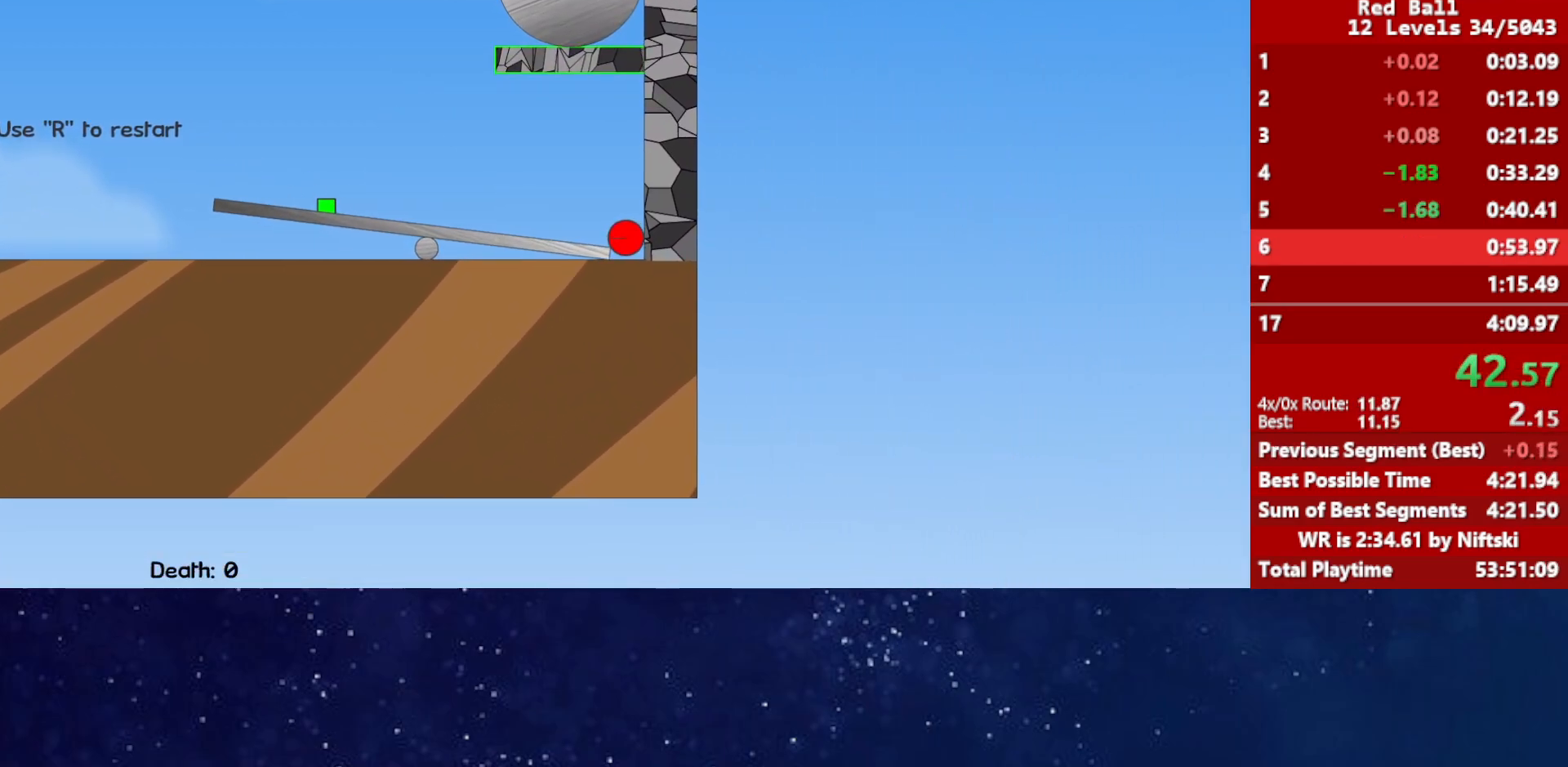
{"keys": ["right"], "events": []}
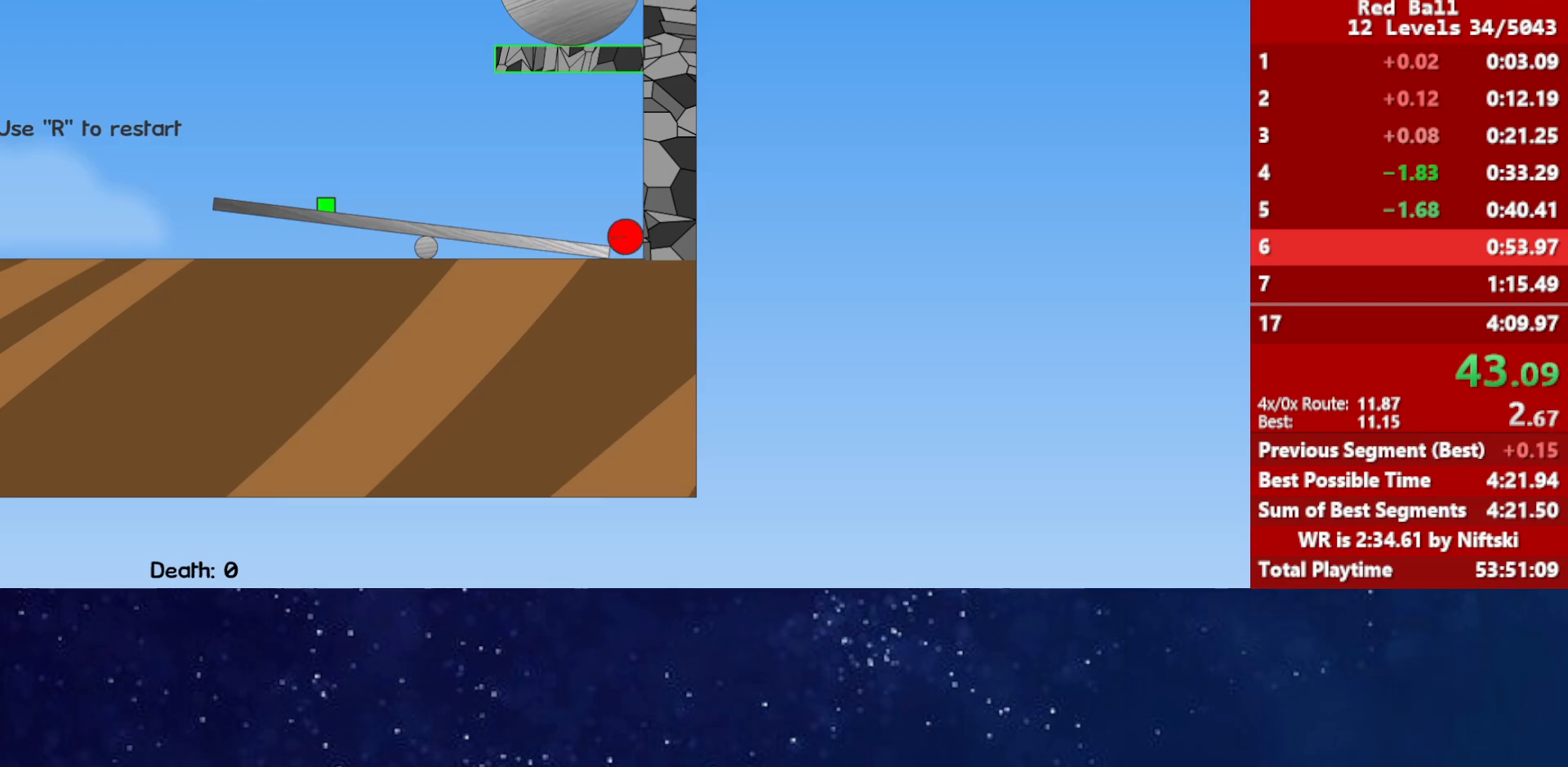
{"keys": ["right"], "events": []}
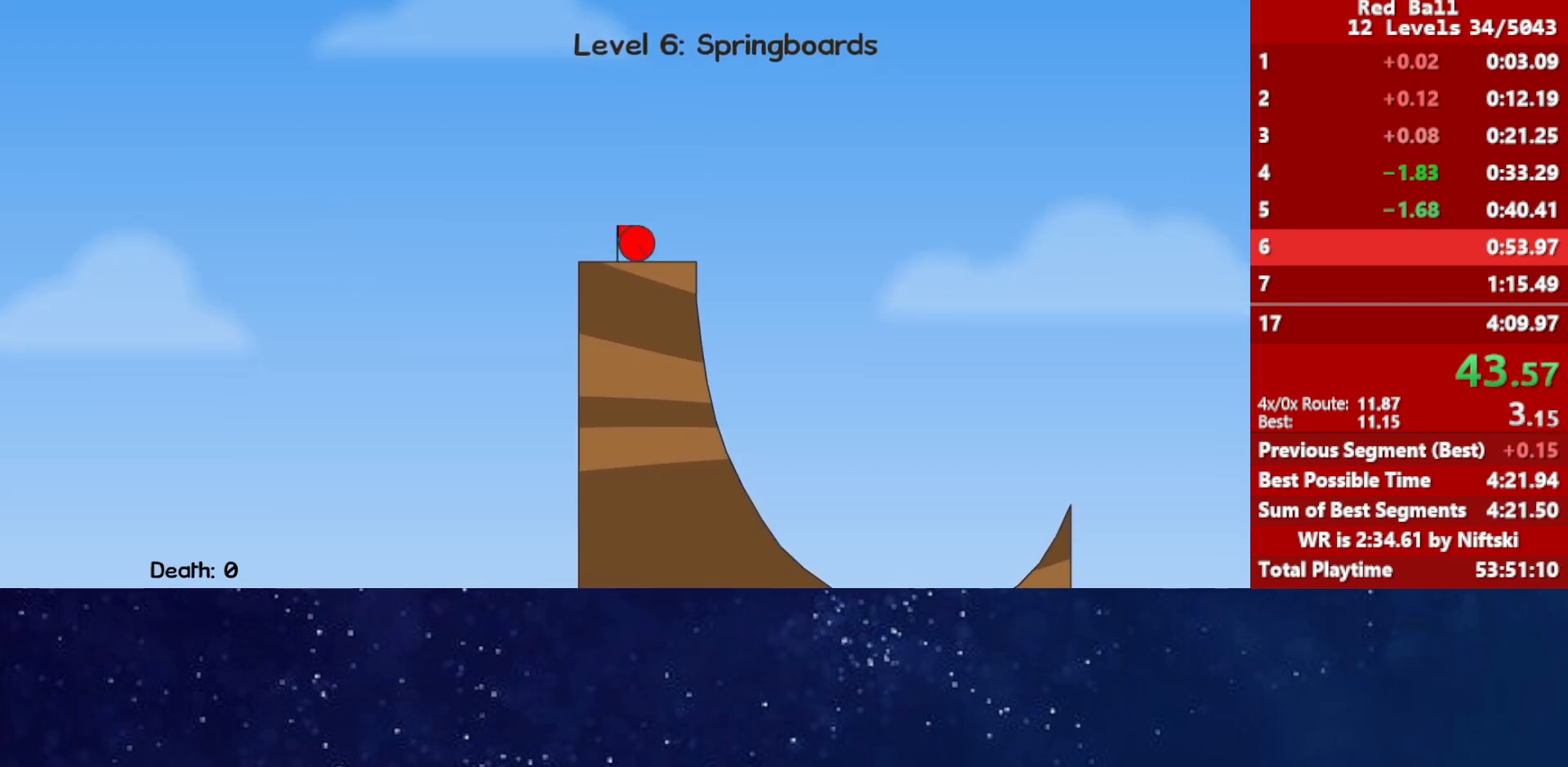
{"keys": ["left", "up"], "events": [[283, "up", "down"], [300, "left", "down"], [317, "right", "up"]]}
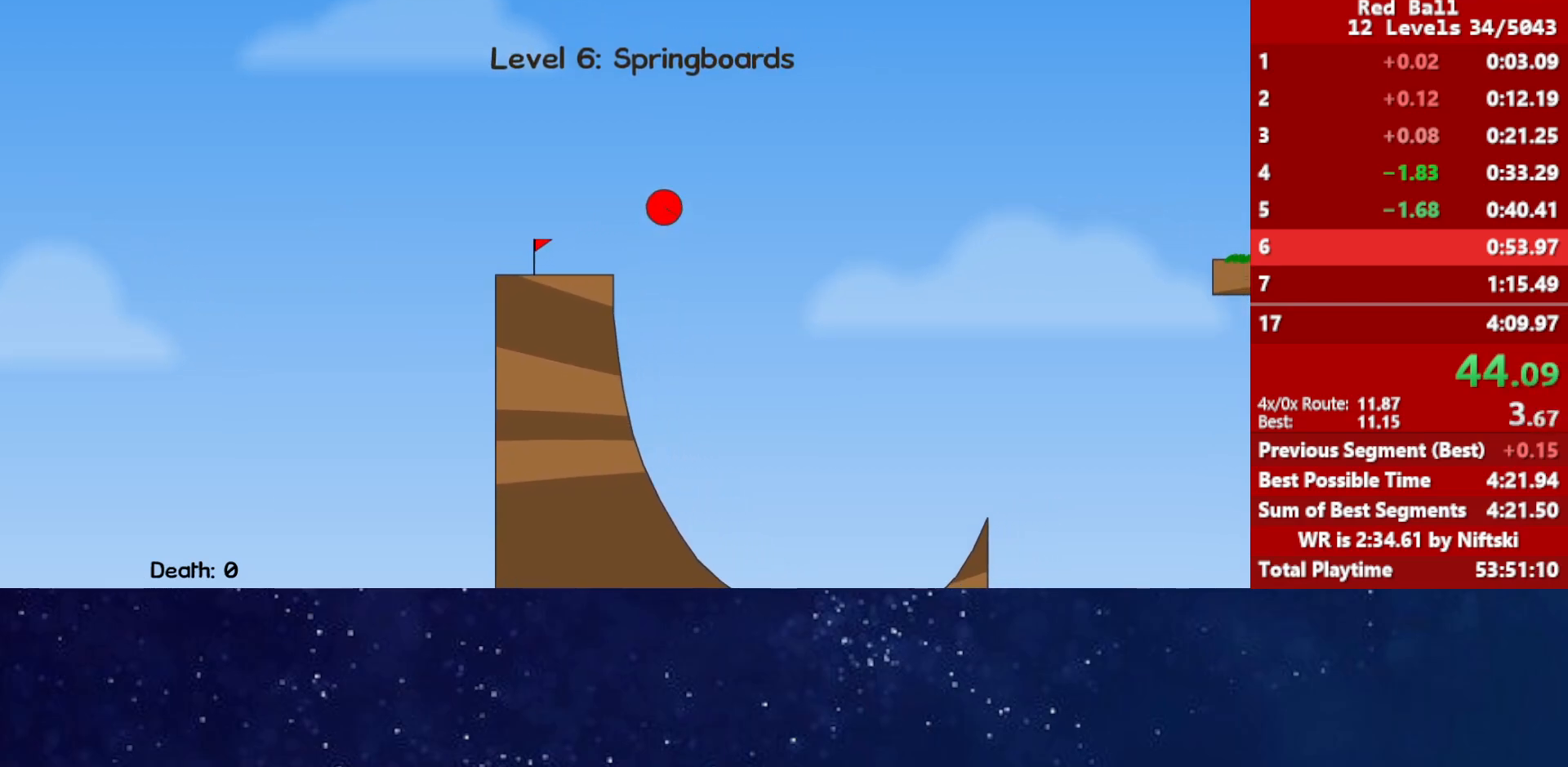
{"keys": ["left", "up"], "events": []}
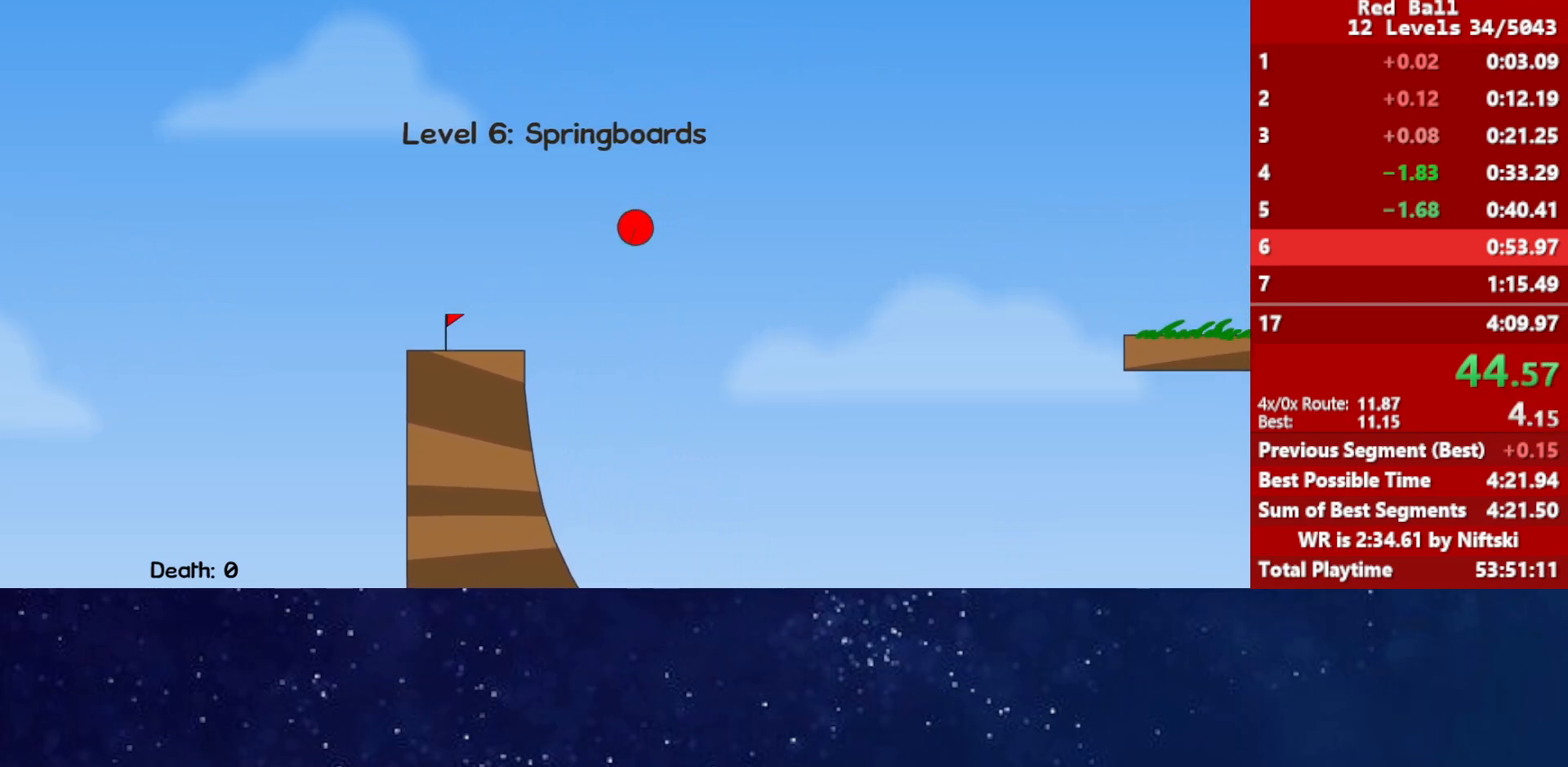
{"keys": ["left", "up"], "events": []}
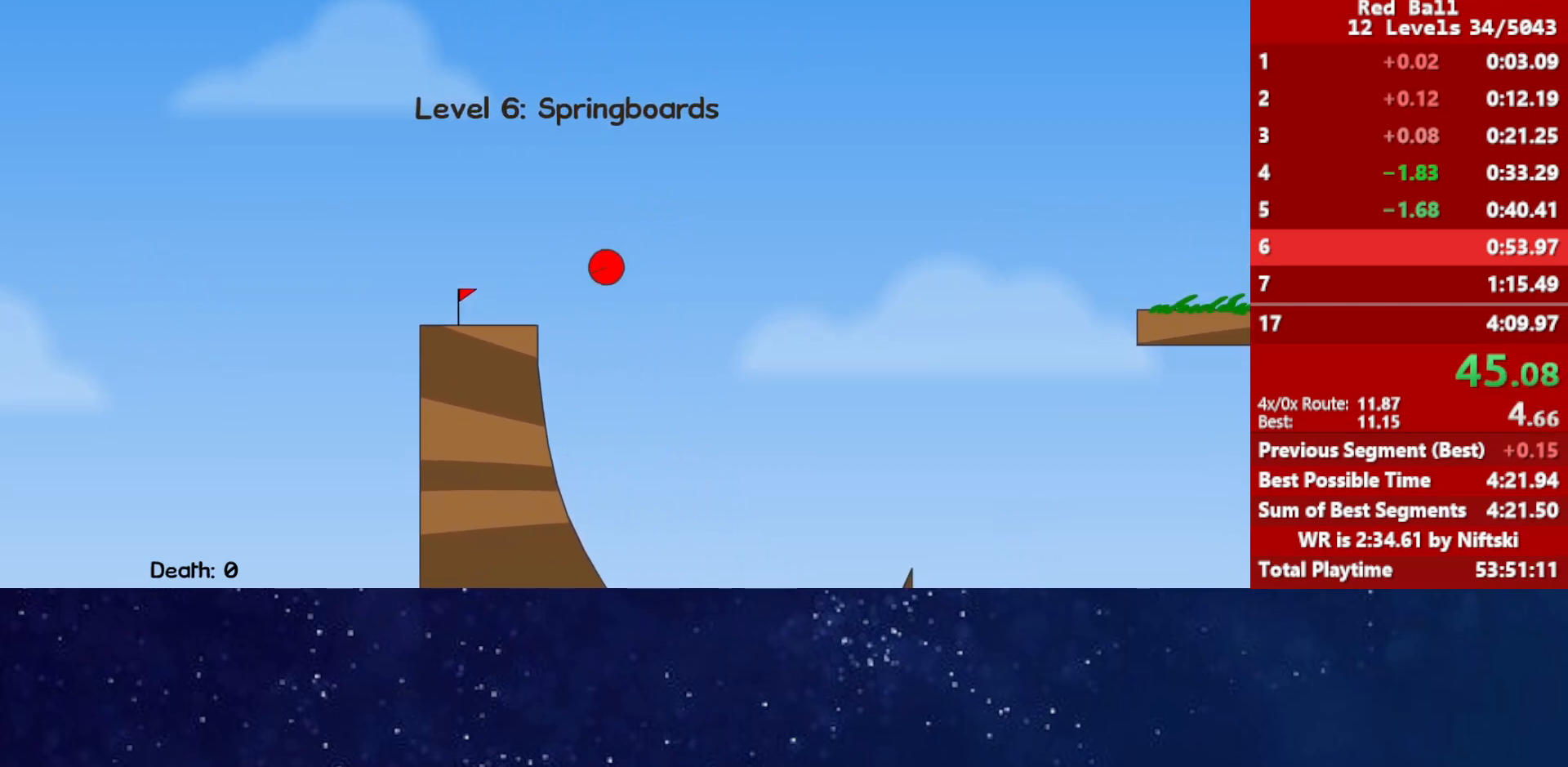
{"keys": [], "events": [[50, "left", "up"], [50, "up", "up"]]}
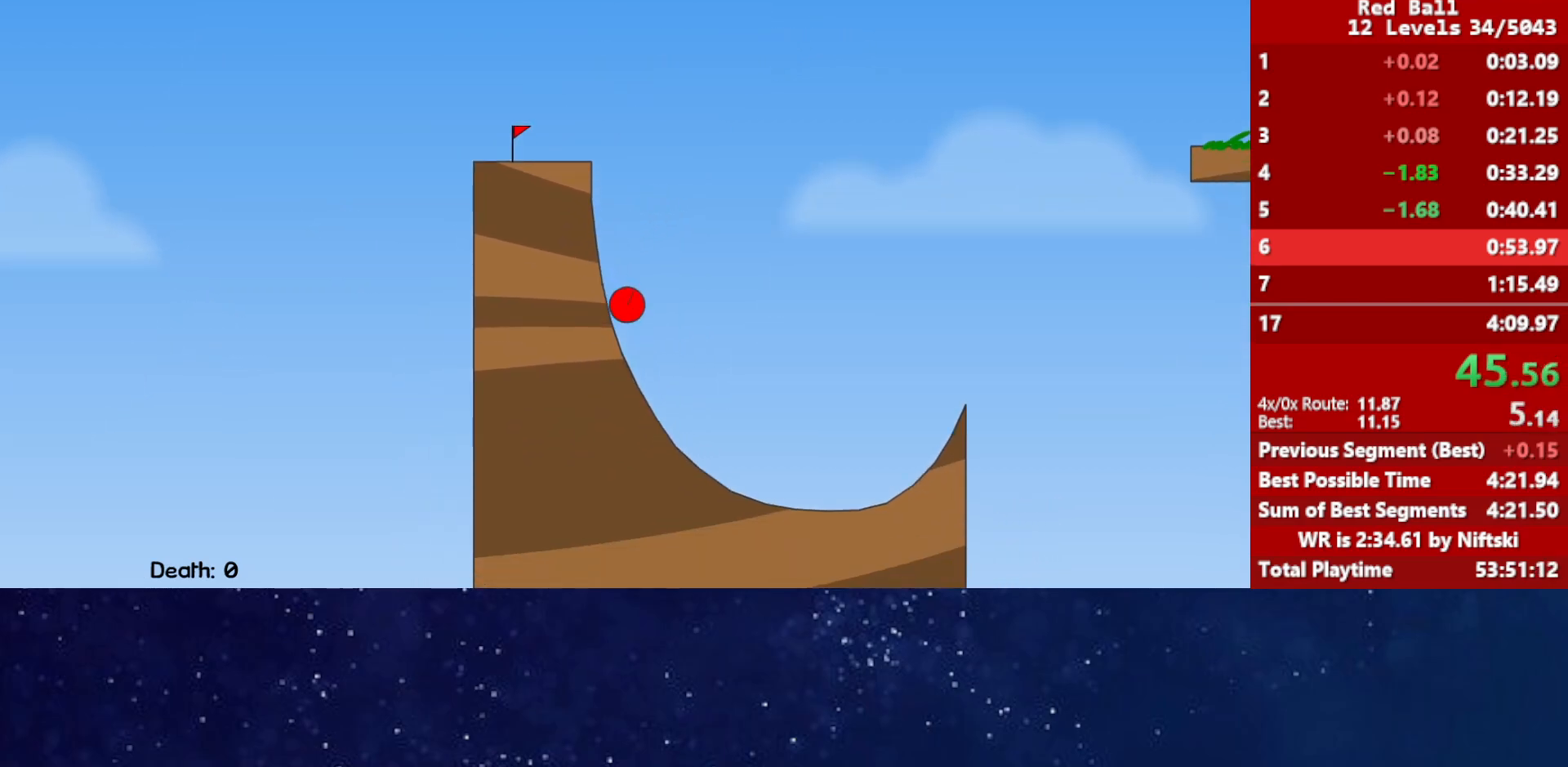
{"keys": [], "events": []}
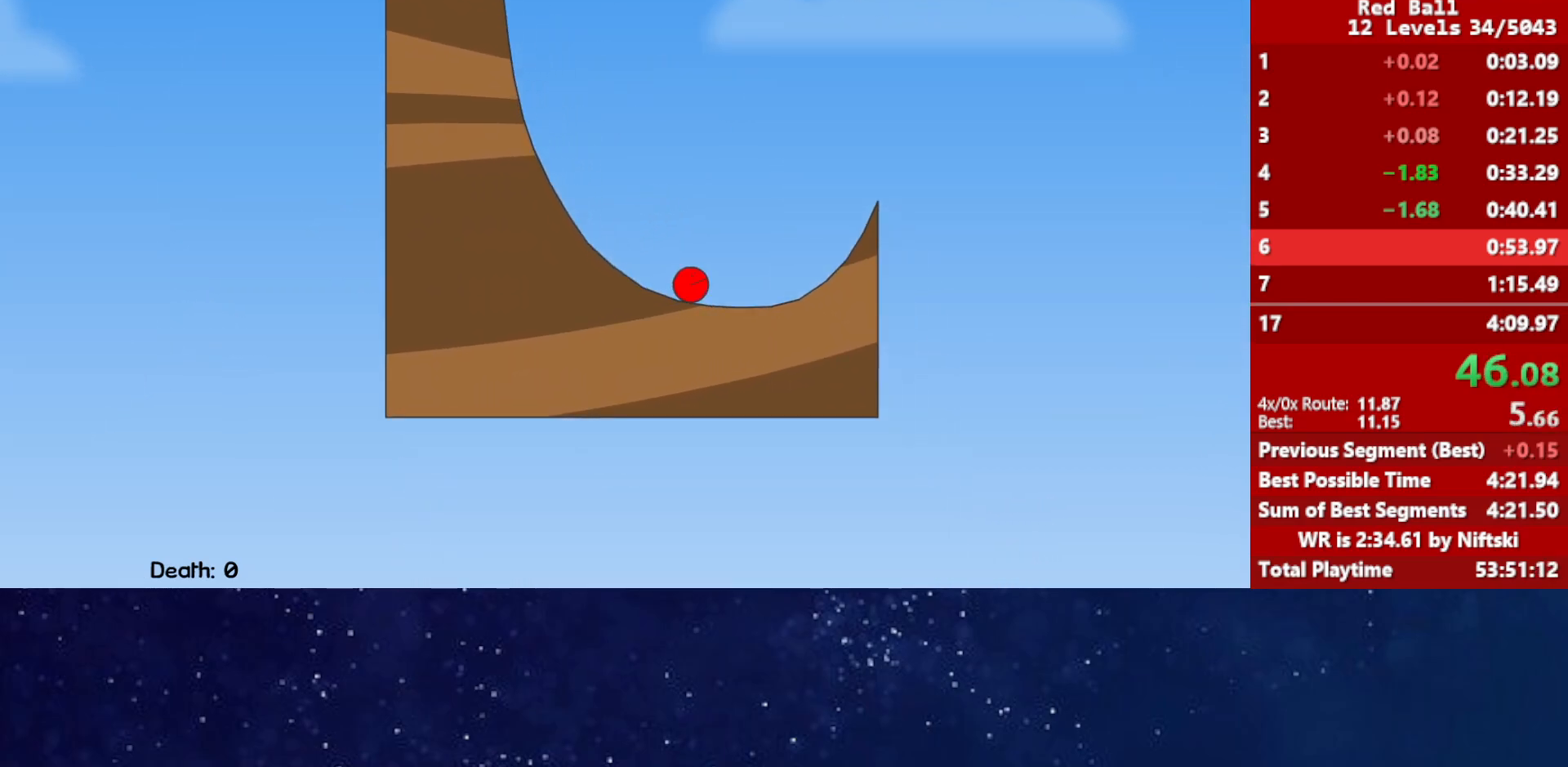
{"keys": ["up"], "events": [[83, "up", "down"]]}